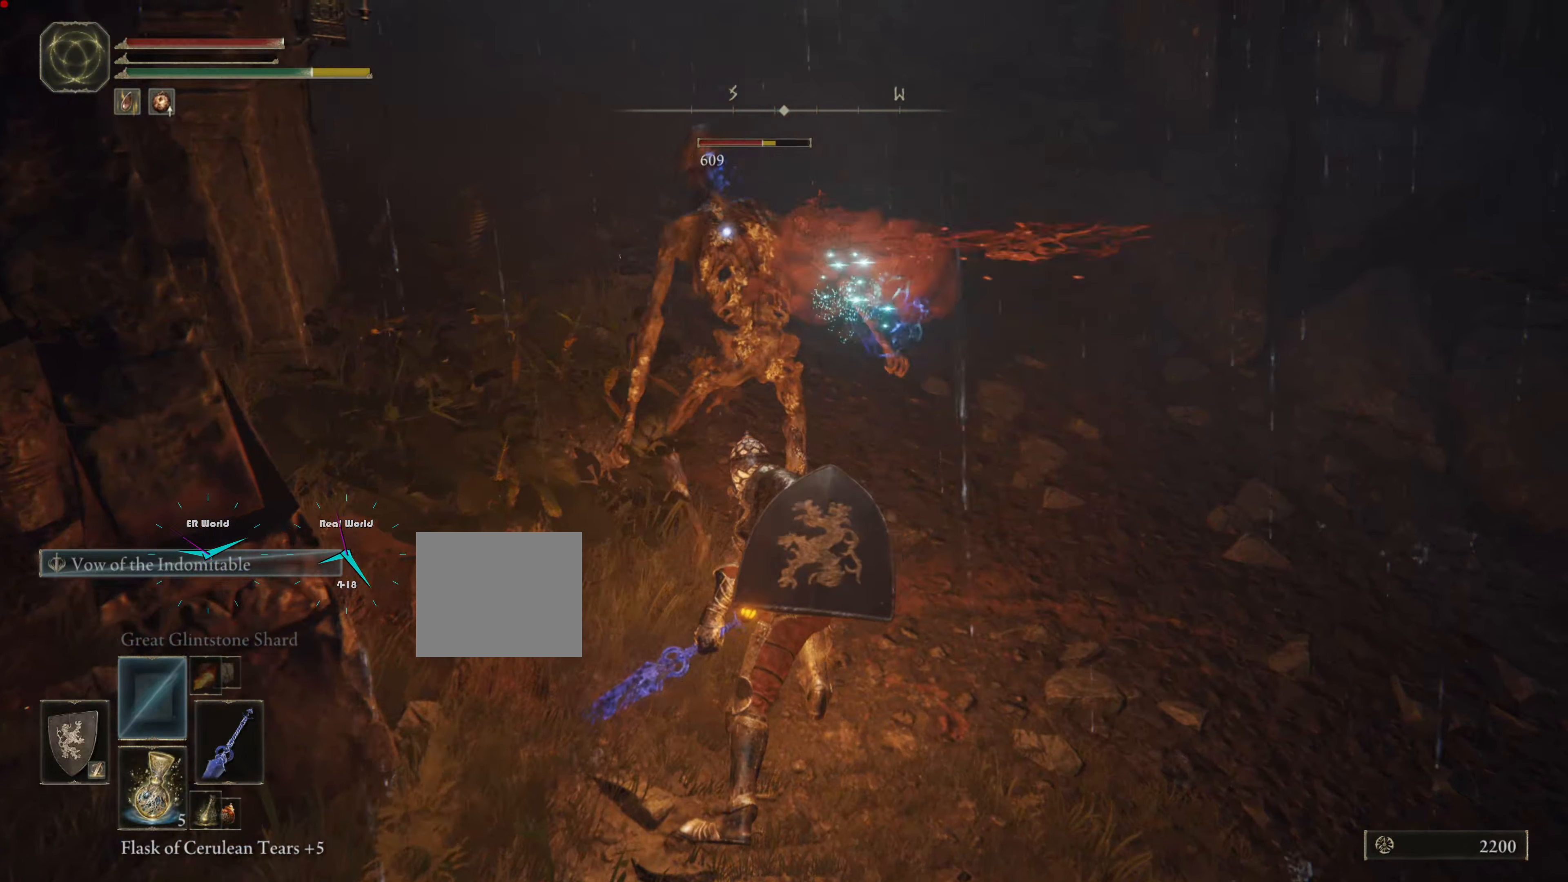
Gameplay with a controller (PlayStation layout); each line is a JSON object with the inputs held at the frame after it. "events" lists button and stick changes between this image and that frame as [ms after this image, input, new state], when the widget could be followed in between. Not read: L3 R3.
{"buttons": ["L1", "R1"], "left_stick": "up", "right_stick": "center", "events": [[16, "R1", "down"], [116, "R1", "up"], [150, "R1", "down"], [250, "R1", "up"], [333, "R1", "down"], [400, "R1", "up"], [483, "R1", "down"]]}
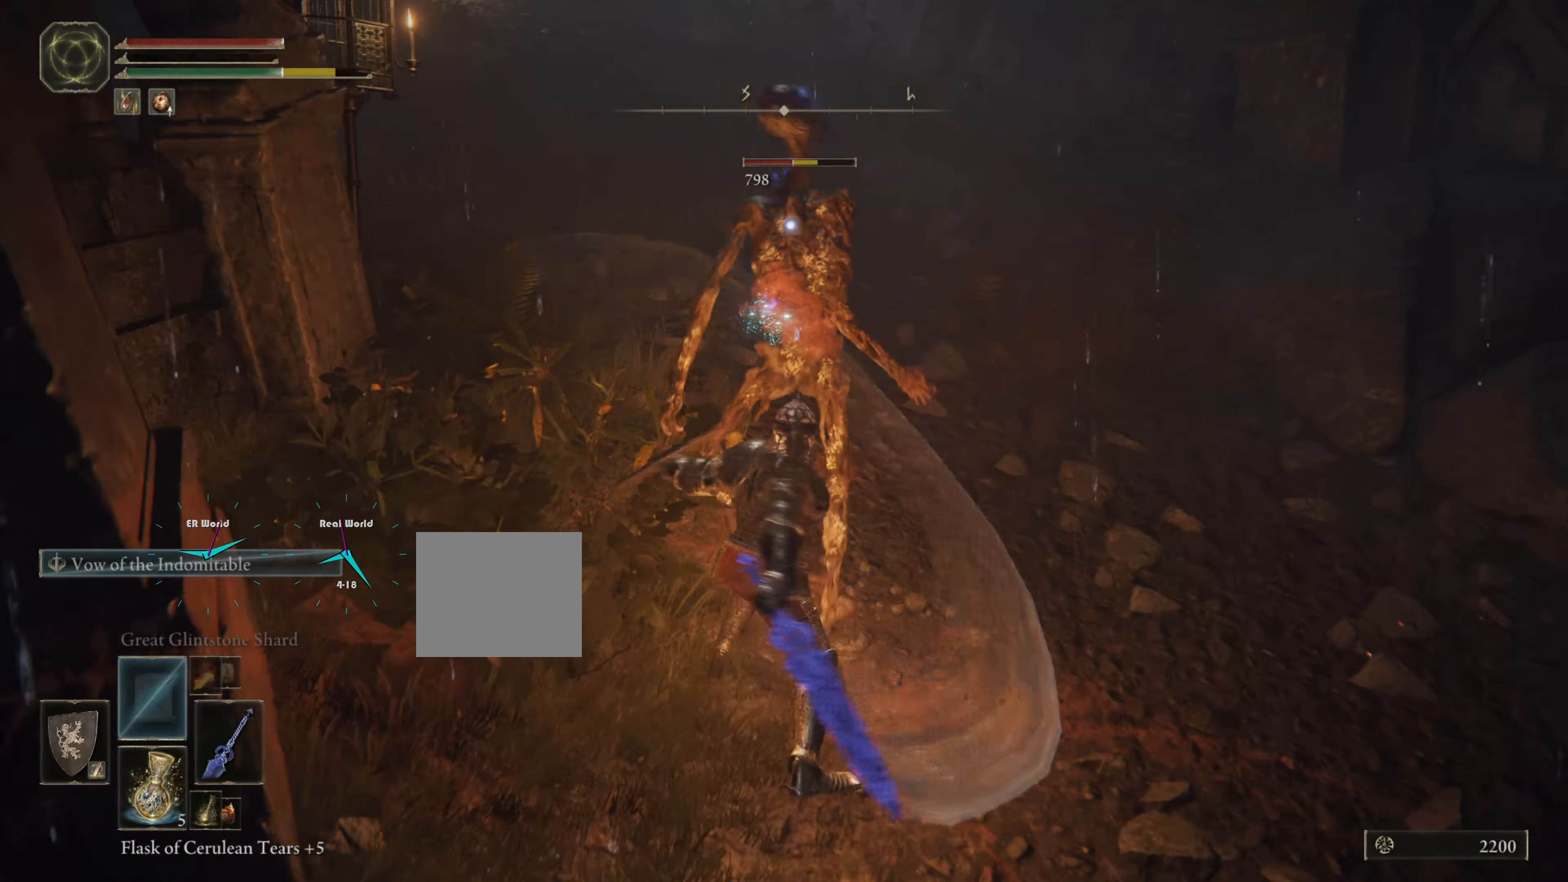
{"buttons": ["L1", "R1"], "left_stick": "up", "right_stick": "center", "events": [[100, "R1", "up"], [150, "R1", "down"], [234, "R1", "up"], [301, "R1", "down"], [384, "R1", "up"], [467, "R1", "down"]]}
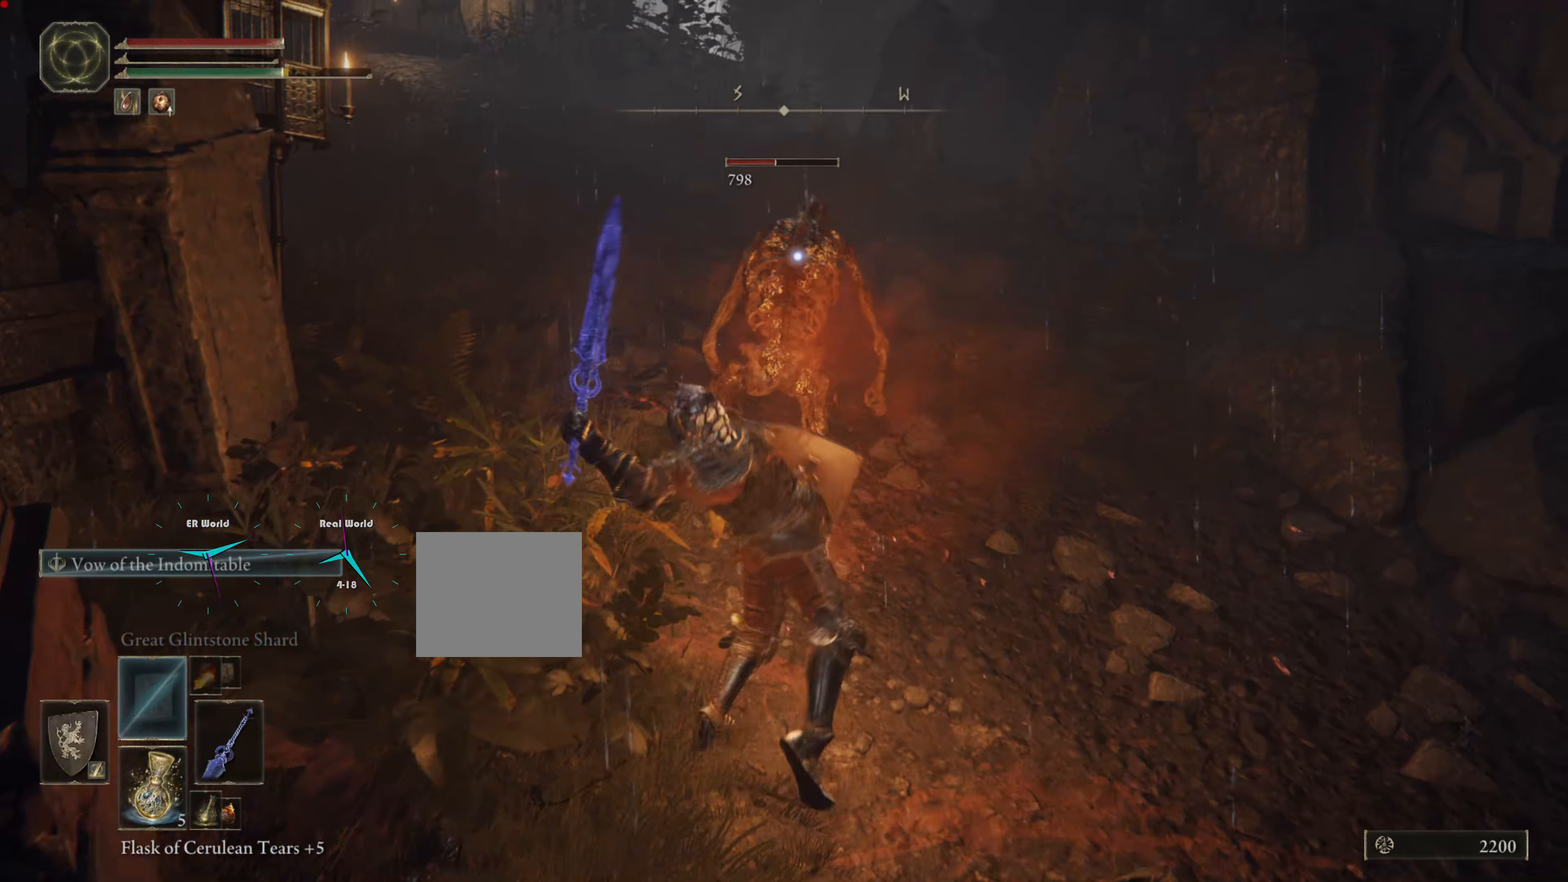
{"buttons": ["L1", "R1"], "left_stick": "up", "right_stick": "center", "events": [[67, "R1", "up"], [150, "R1", "down"], [250, "R1", "up"], [333, "R1", "down"], [400, "R1", "up"], [484, "R1", "down"]]}
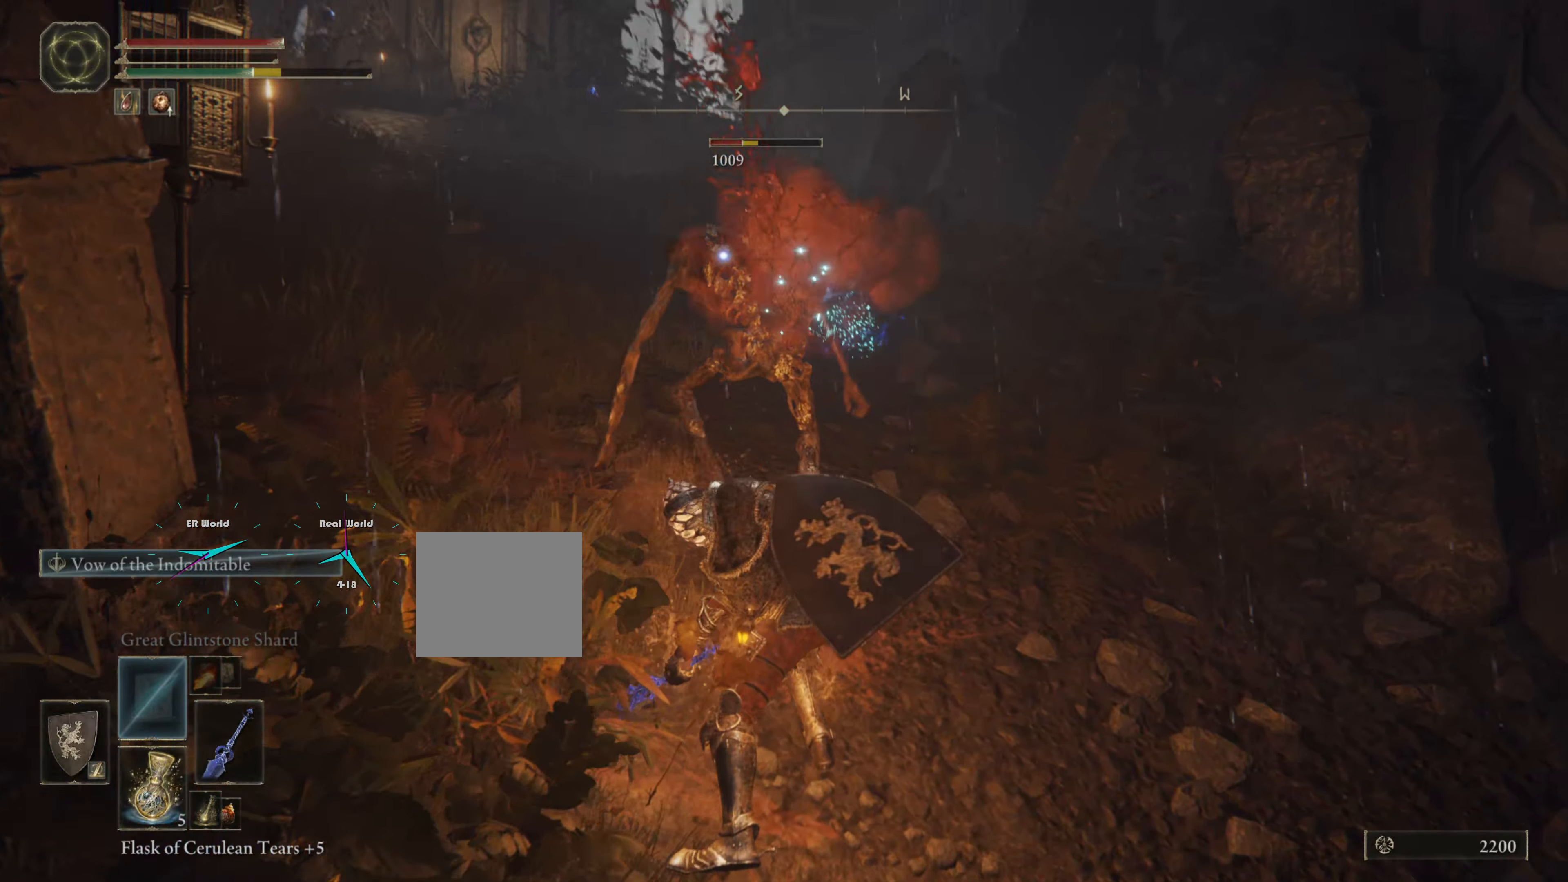
{"buttons": ["L1"], "left_stick": "up", "right_stick": "center", "events": [[100, "R1", "up"], [167, "R1", "down"], [267, "R1", "up"], [367, "R1", "down"], [451, "R1", "up"]]}
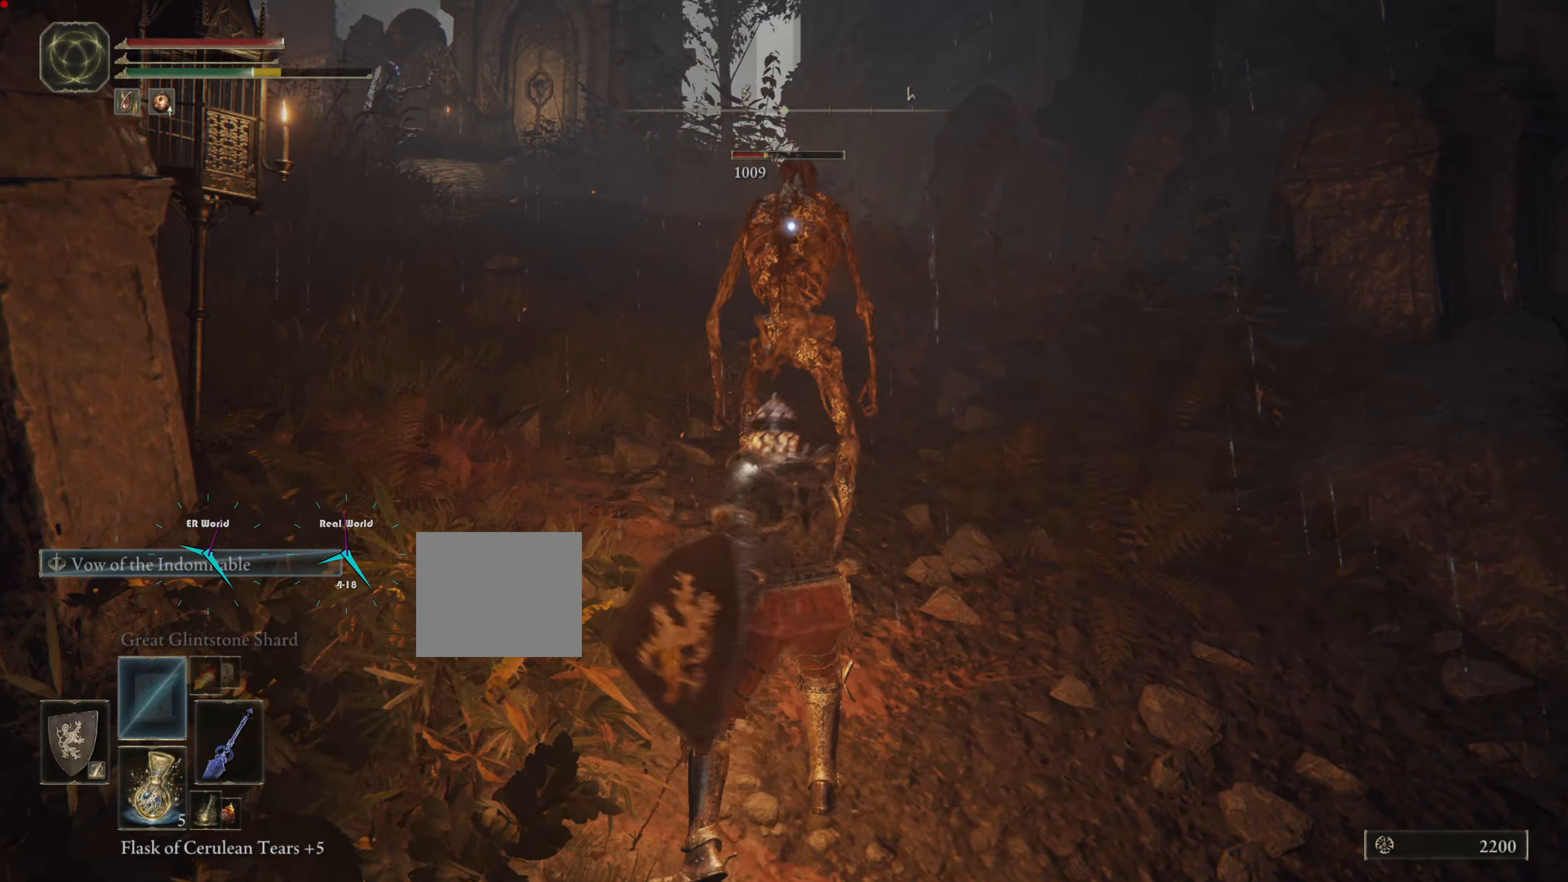
{"buttons": ["L1"], "left_stick": "up", "right_stick": "center", "events": [[33, "R1", "down"], [100, "R1", "up"], [200, "R1", "down"], [267, "R1", "up"], [384, "R1", "down"], [467, "R1", "up"]]}
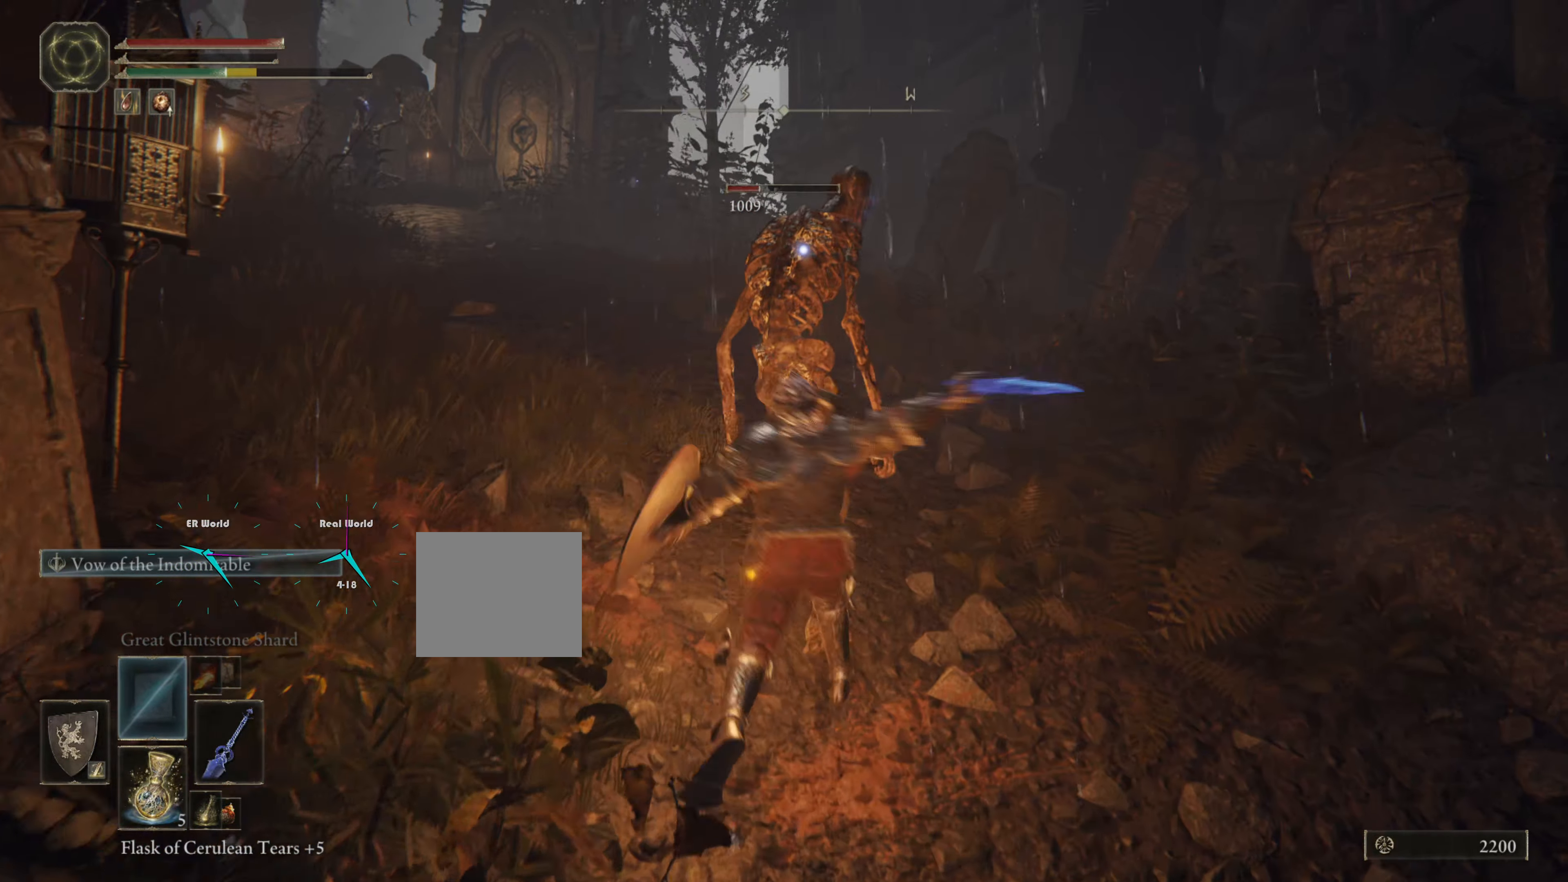
{"buttons": ["L1"], "left_stick": "up", "right_stick": "center", "events": [[50, "R1", "down"], [134, "R1", "up"], [234, "R1", "down"], [317, "R1", "up"], [401, "R1", "down"], [501, "R1", "up"]]}
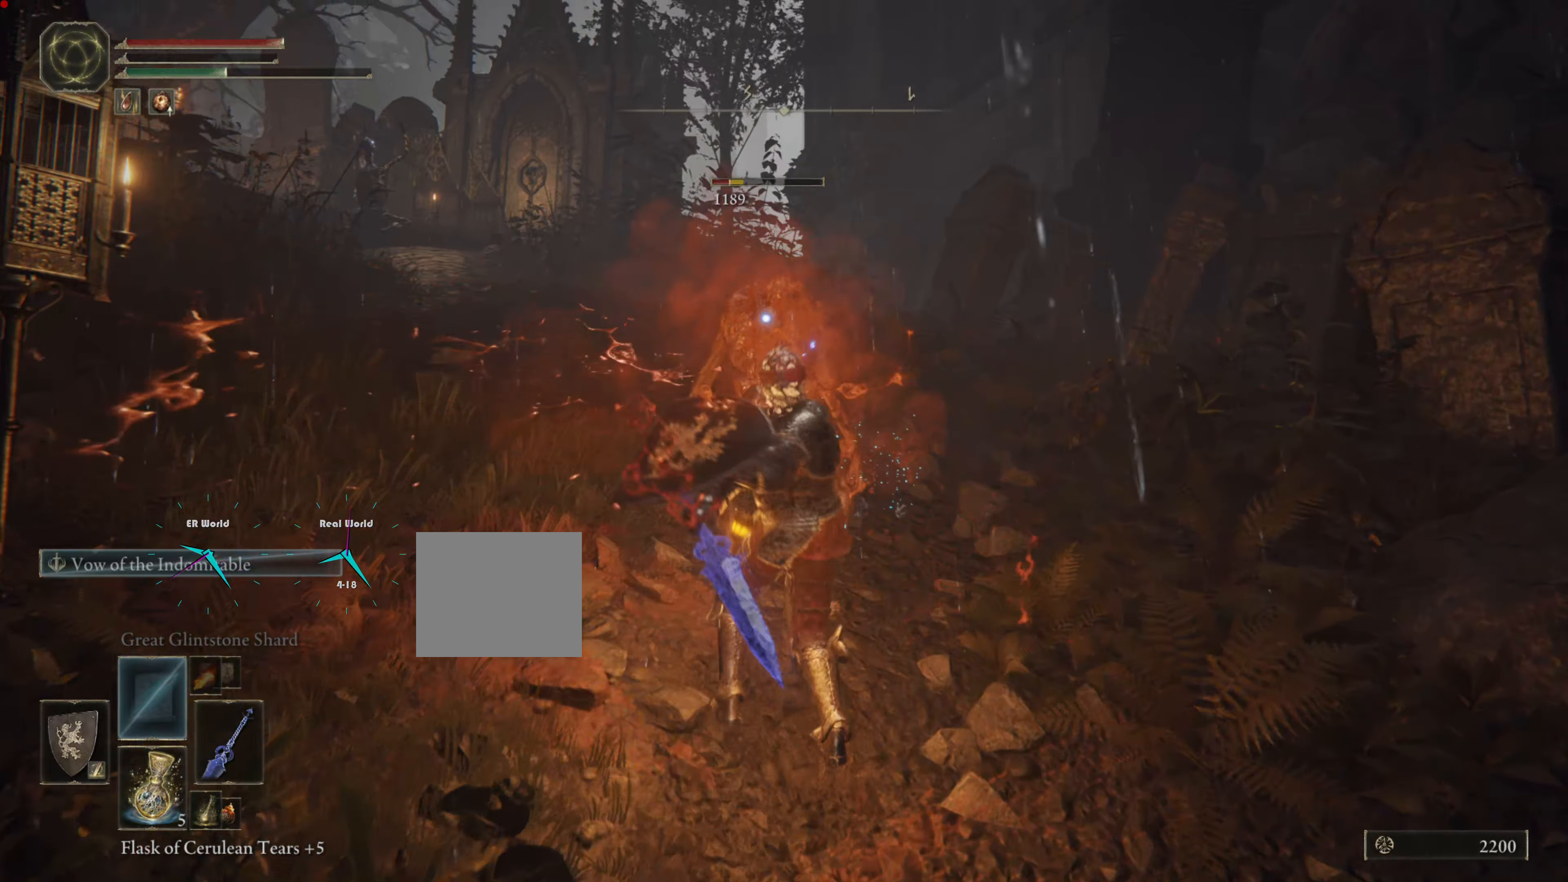
{"buttons": ["L1", "R1"], "left_stick": "up", "right_stick": "center"}
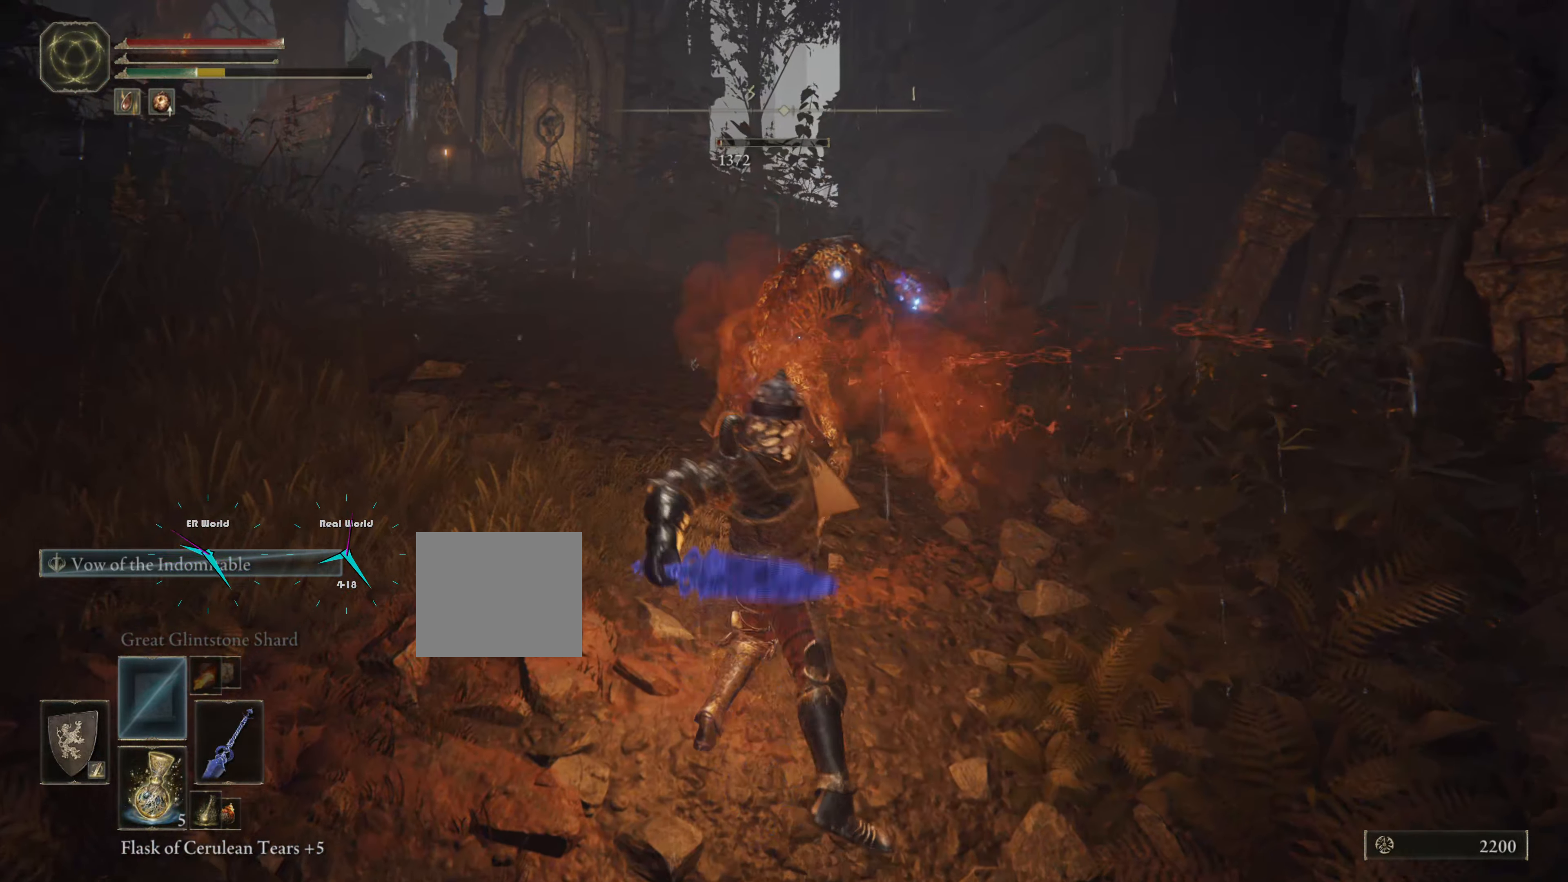
{"buttons": ["L1"], "left_stick": "up", "right_stick": "center", "events": [[84, "R1", "up"], [301, "R1", "down"], [417, "R1", "up"]]}
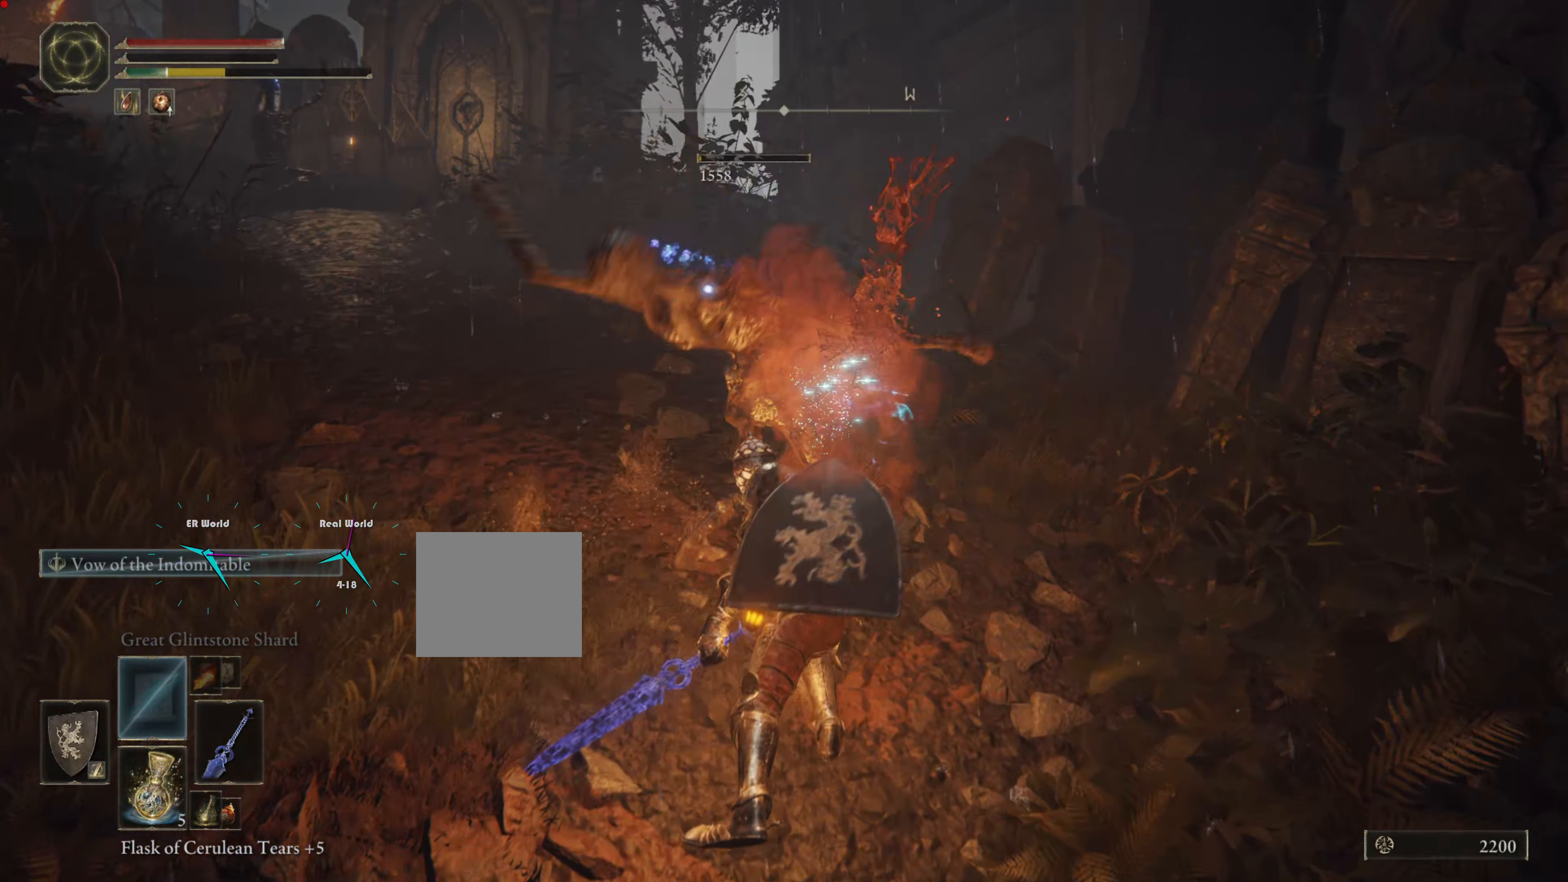
{"buttons": ["L1"], "left_stick": "up", "right_stick": "left", "events": [[417, "right_stick", "left"]]}
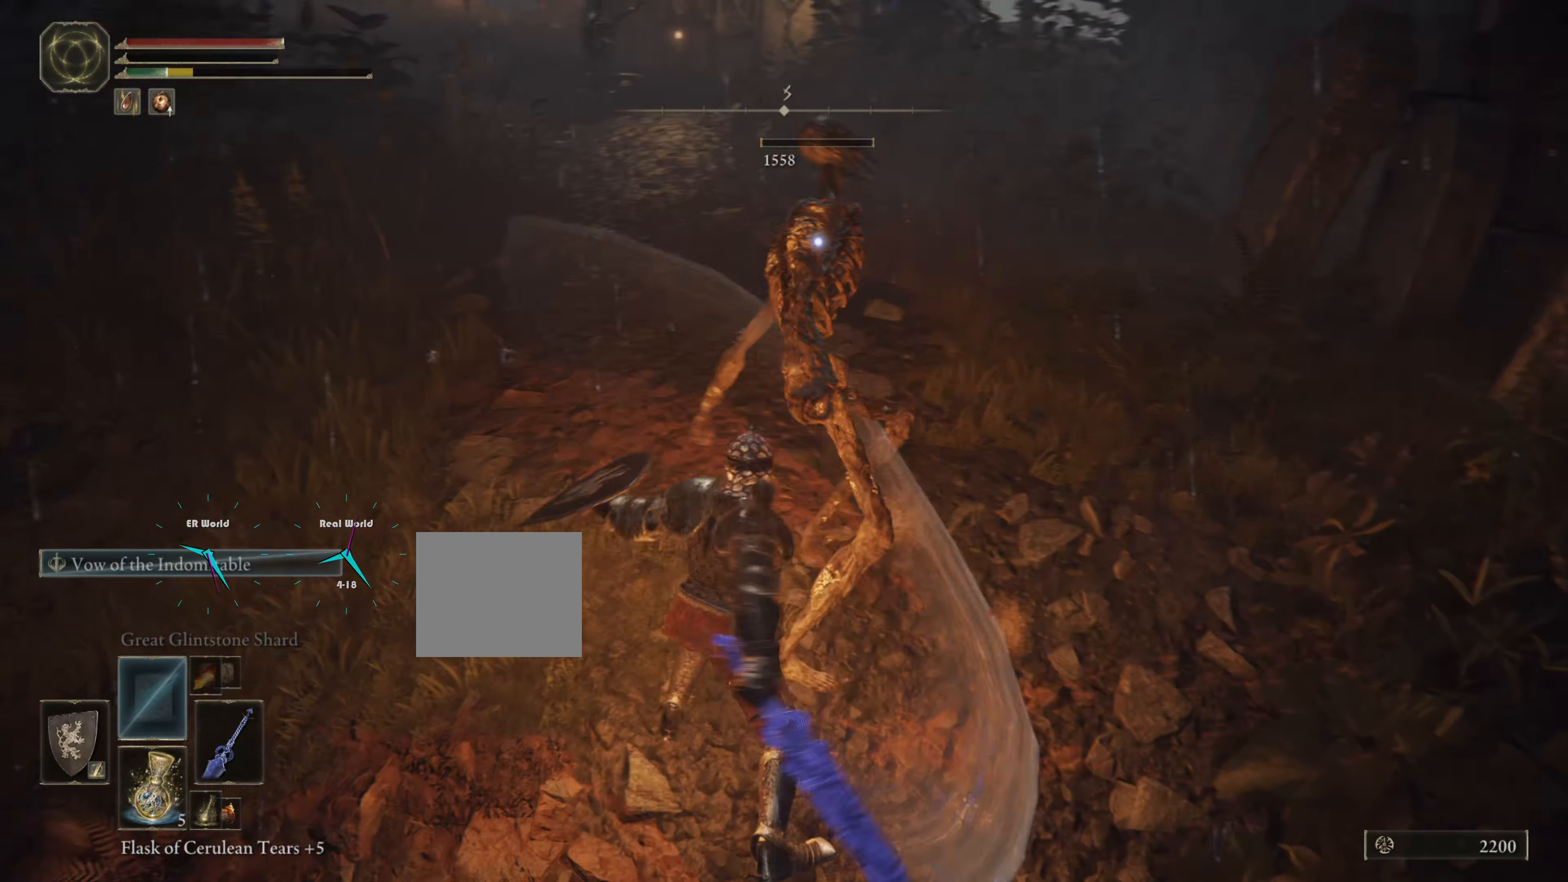
{"buttons": ["L1"], "left_stick": "up", "right_stick": "center", "events": [[150, "right_stick", "center"]]}
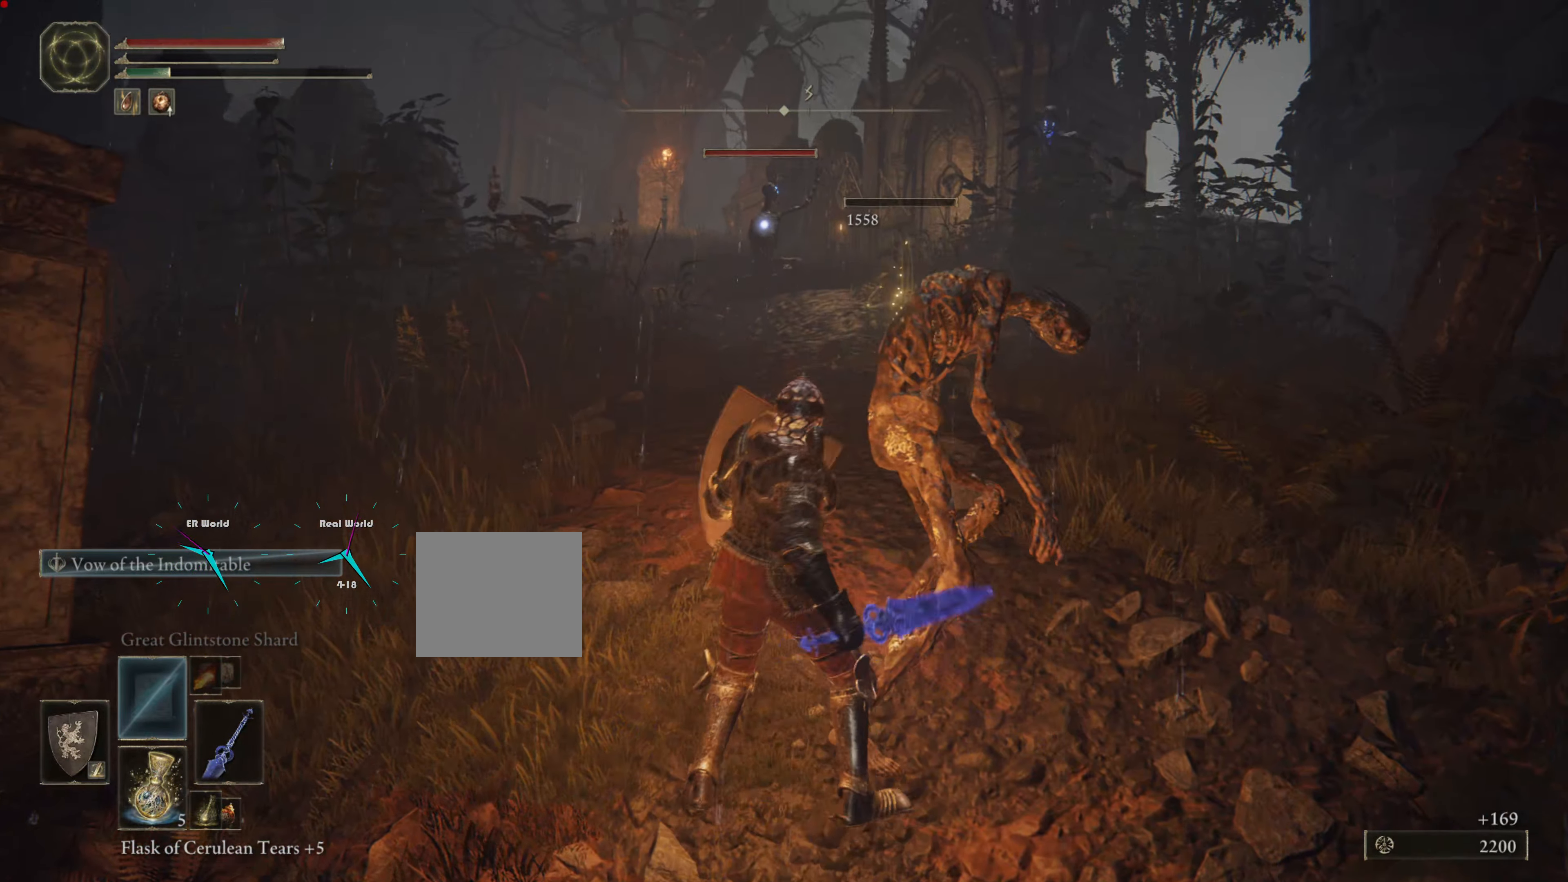
{"buttons": ["L1"], "left_stick": "up", "right_stick": "center", "events": []}
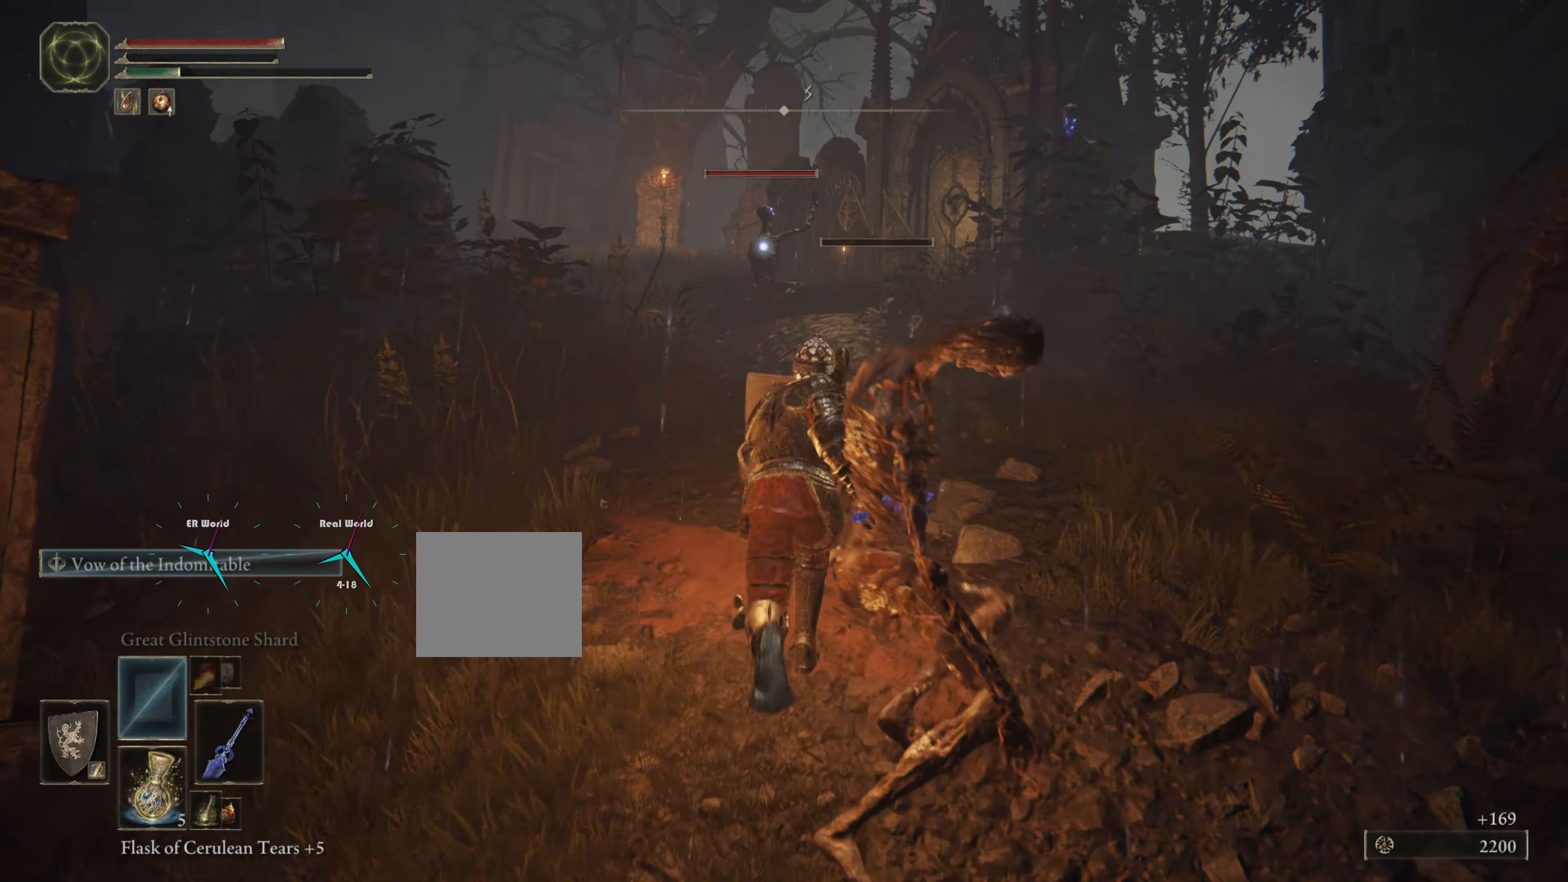
{"buttons": ["L1"], "left_stick": "right", "right_stick": "center", "events": [[500, "left_stick", "right"]]}
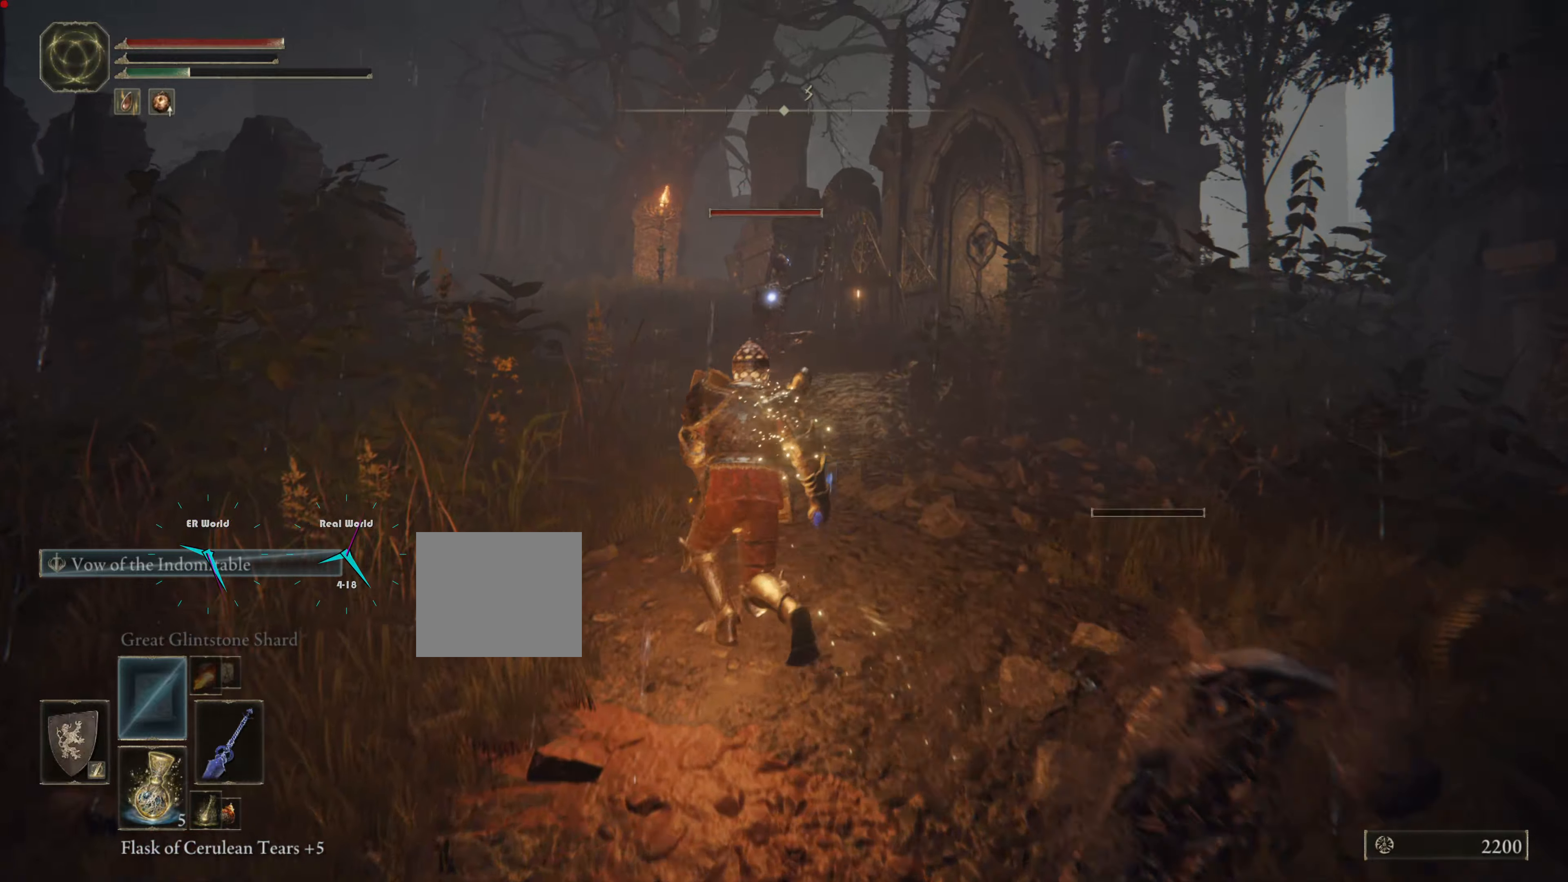
{"buttons": ["L1"], "left_stick": "down-right", "right_stick": "center", "events": [[250, "left_stick", "down-right"]]}
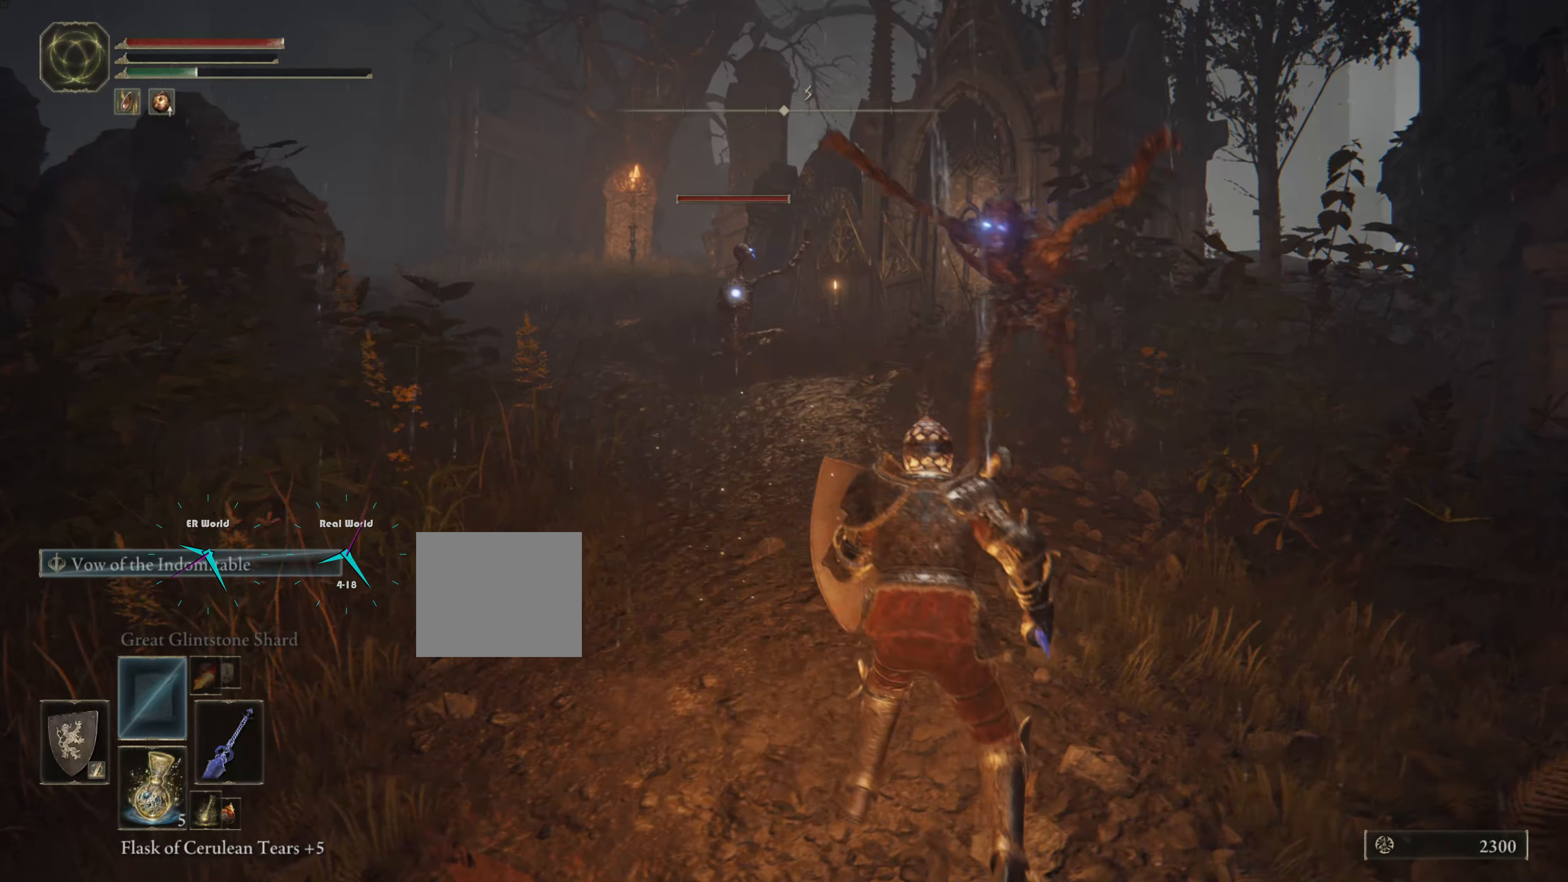
{"buttons": ["L1"], "left_stick": "down", "right_stick": "down", "events": [[116, "left_stick", "down"], [133, "right_stick", "down-right"], [333, "right_stick", "down"]]}
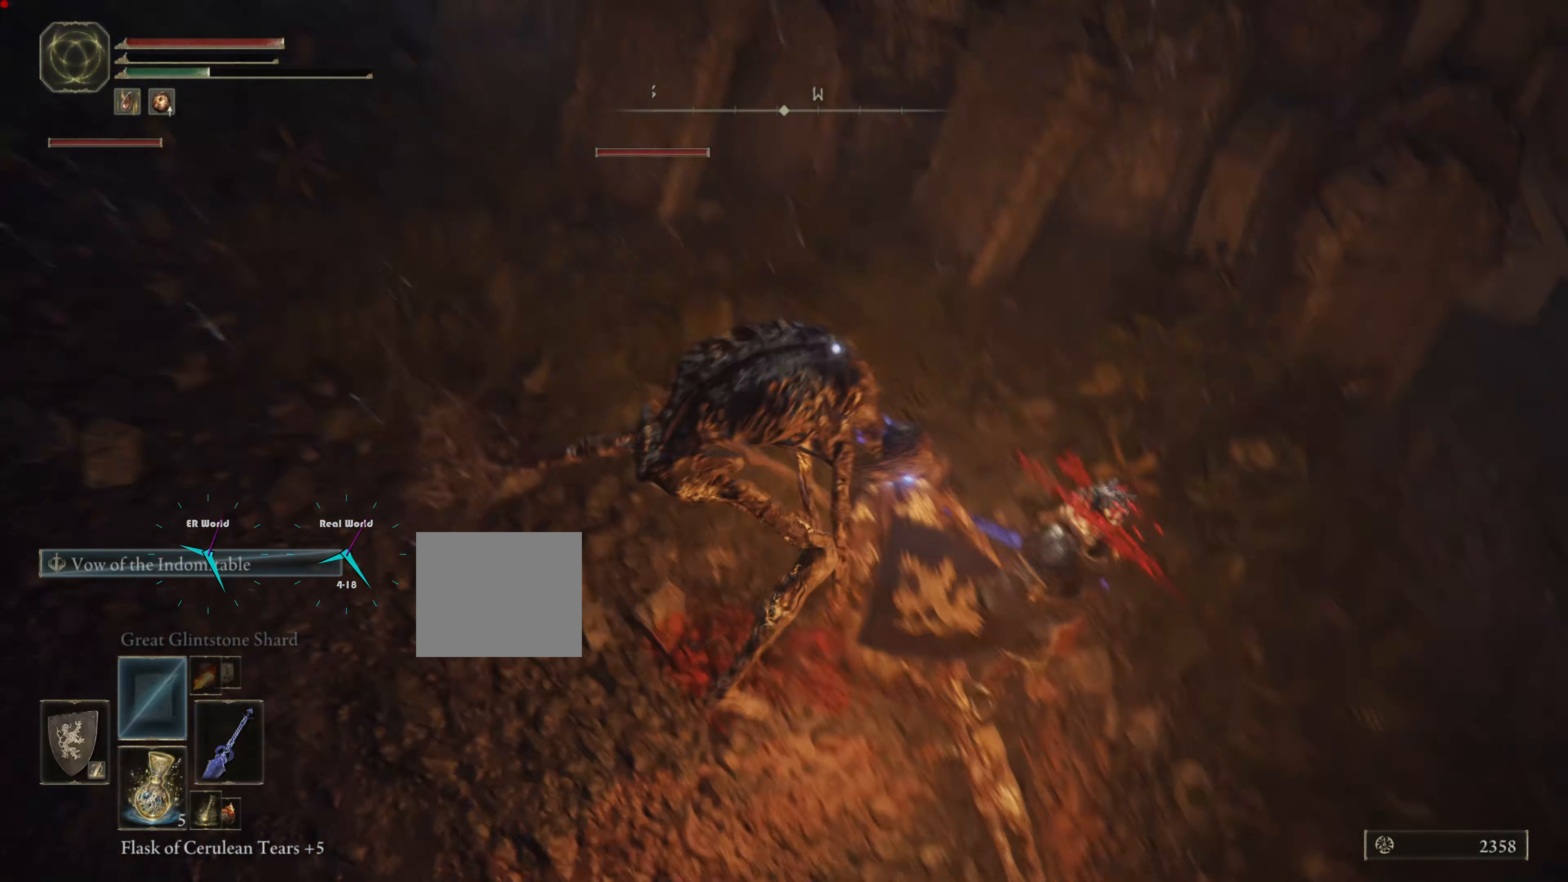
{"buttons": ["CIRCLE", "L1"], "left_stick": "down-right", "right_stick": "center", "events": [[17, "right_stick", "center"], [417, "CIRCLE", "down"], [434, "left_stick", "down-right"]]}
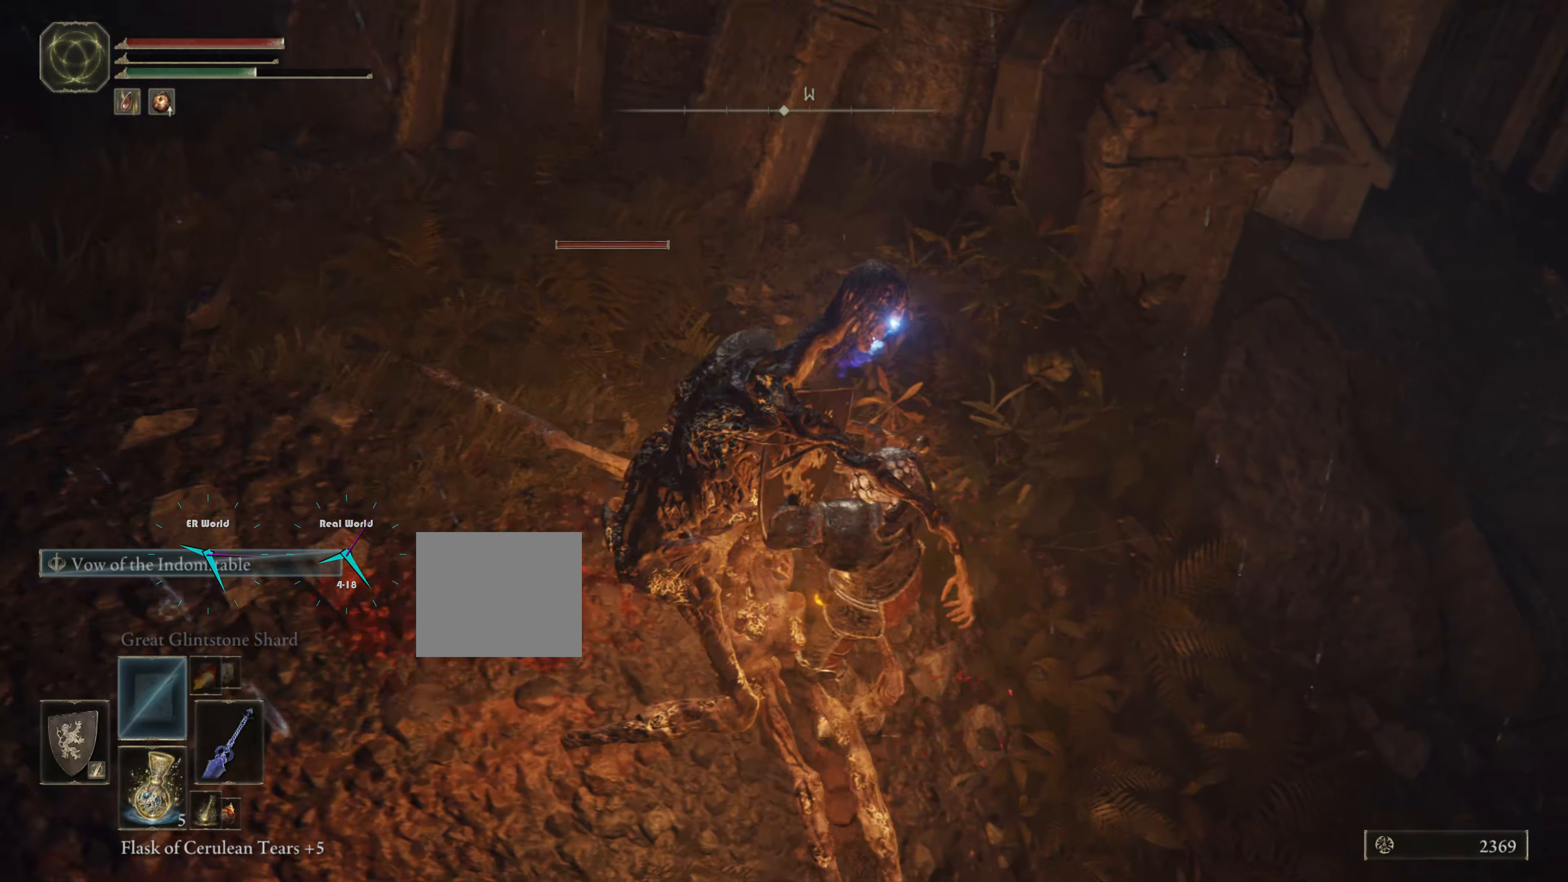
{"buttons": ["L1"], "left_stick": "right", "right_stick": "center", "events": [[33, "CIRCLE", "up"], [116, "CIRCLE", "down"], [200, "CIRCLE", "up"], [300, "CIRCLE", "down"], [400, "CIRCLE", "up"], [417, "CIRCLE", "down"], [417, "left_stick", "right"], [483, "CIRCLE", "up"]]}
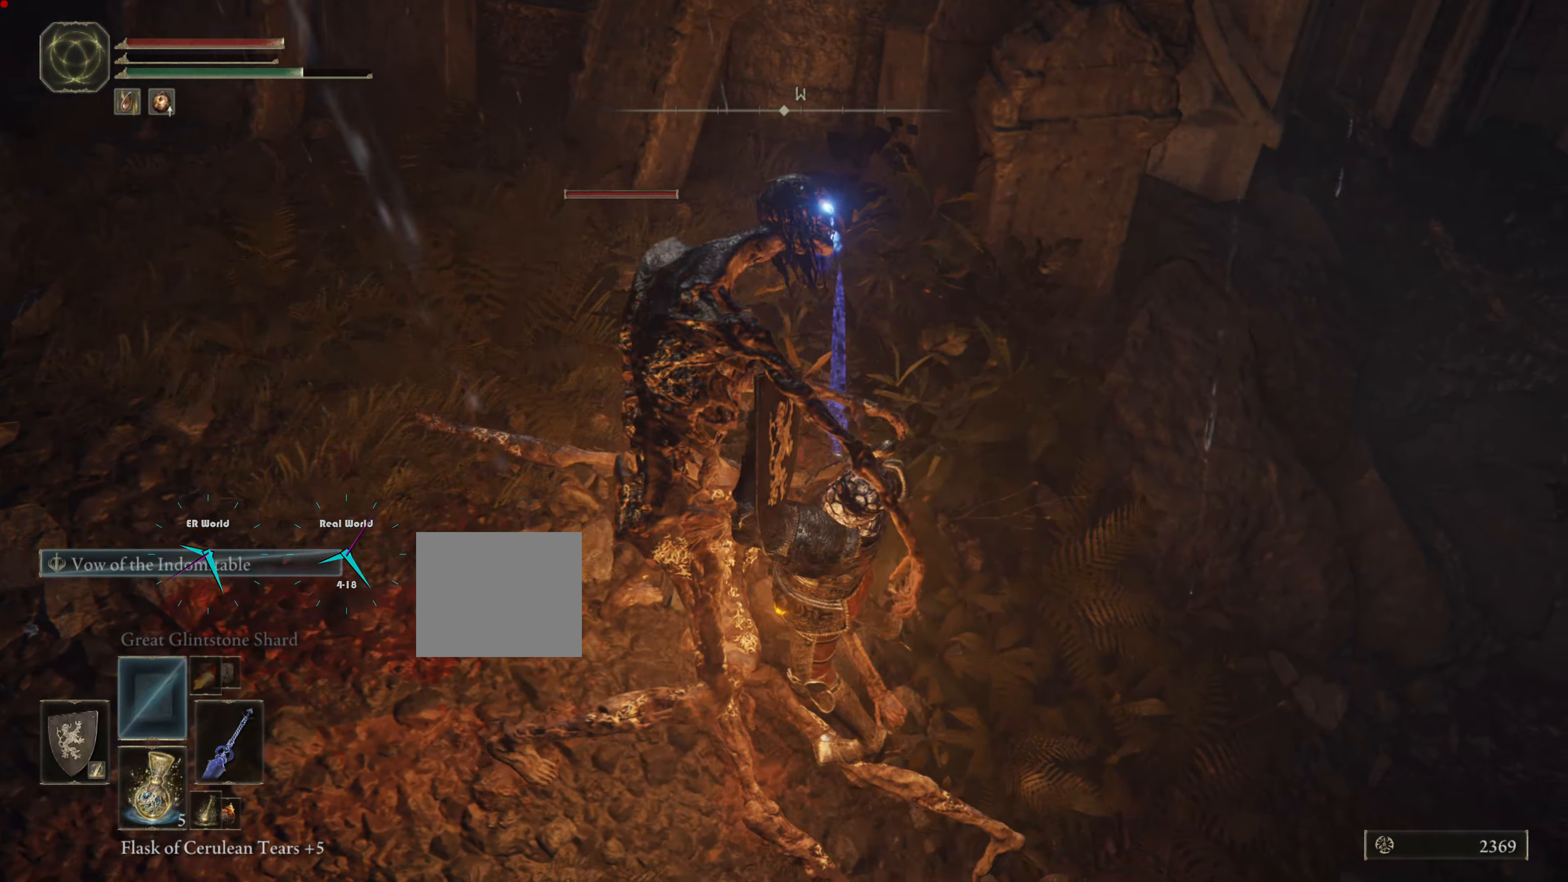
{"buttons": ["L1"], "left_stick": "down-right", "right_stick": "up-left", "events": [[234, "right_stick", "left"], [367, "right_stick", "up-left"], [417, "left_stick", "down-right"]]}
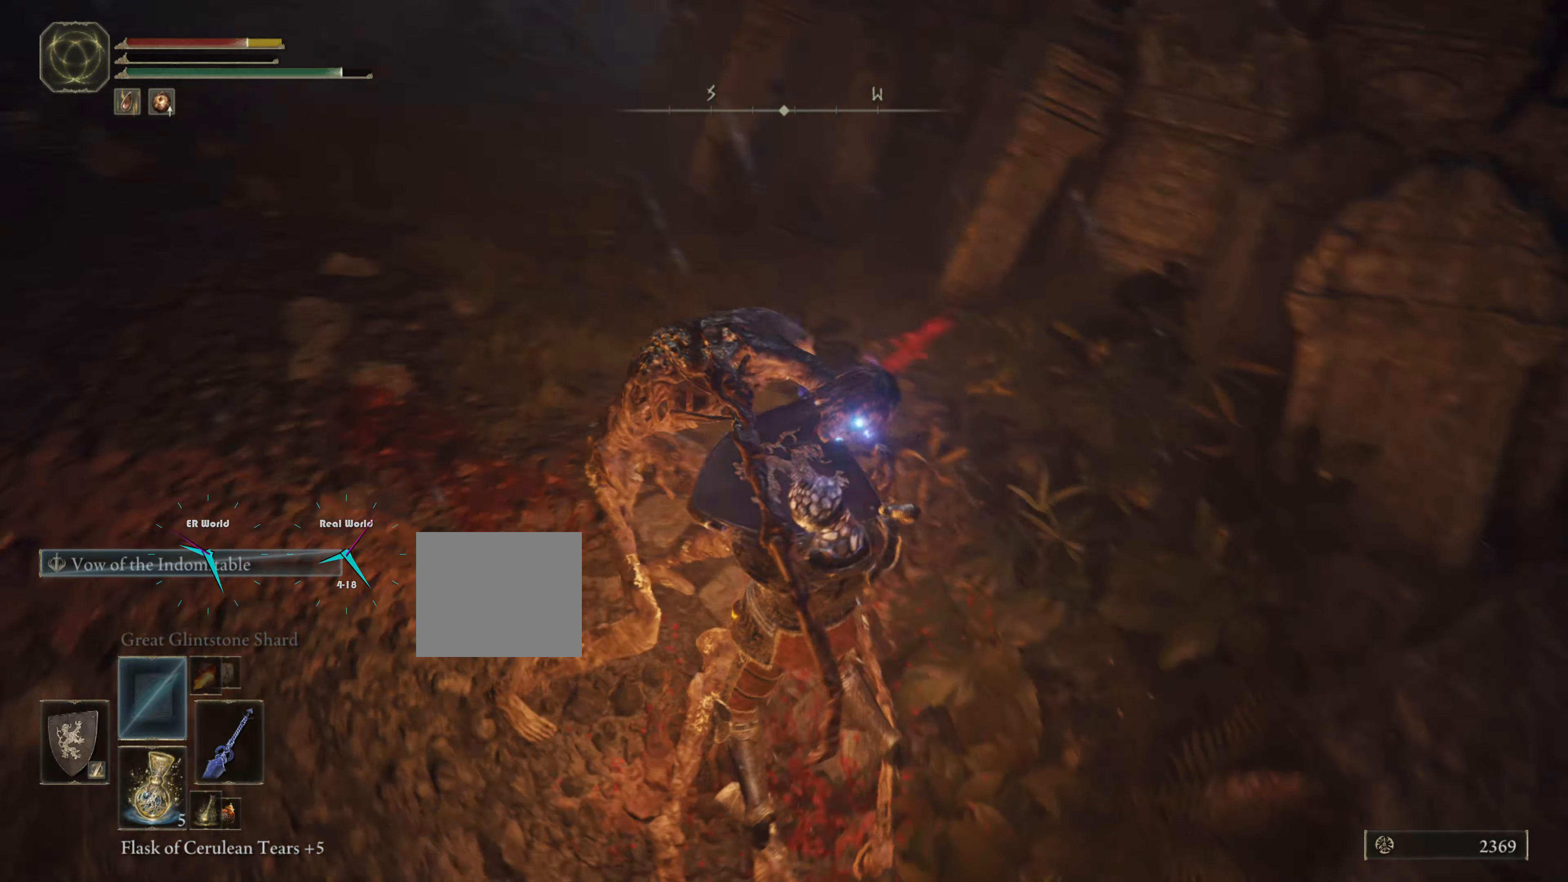
{"buttons": ["CIRCLE", "L1"], "left_stick": "down", "right_stick": "center", "events": [[217, "left_stick", "center"], [284, "right_stick", "center"], [350, "left_stick", "down-right"], [417, "left_stick", "down"], [500, "CIRCLE", "down"]]}
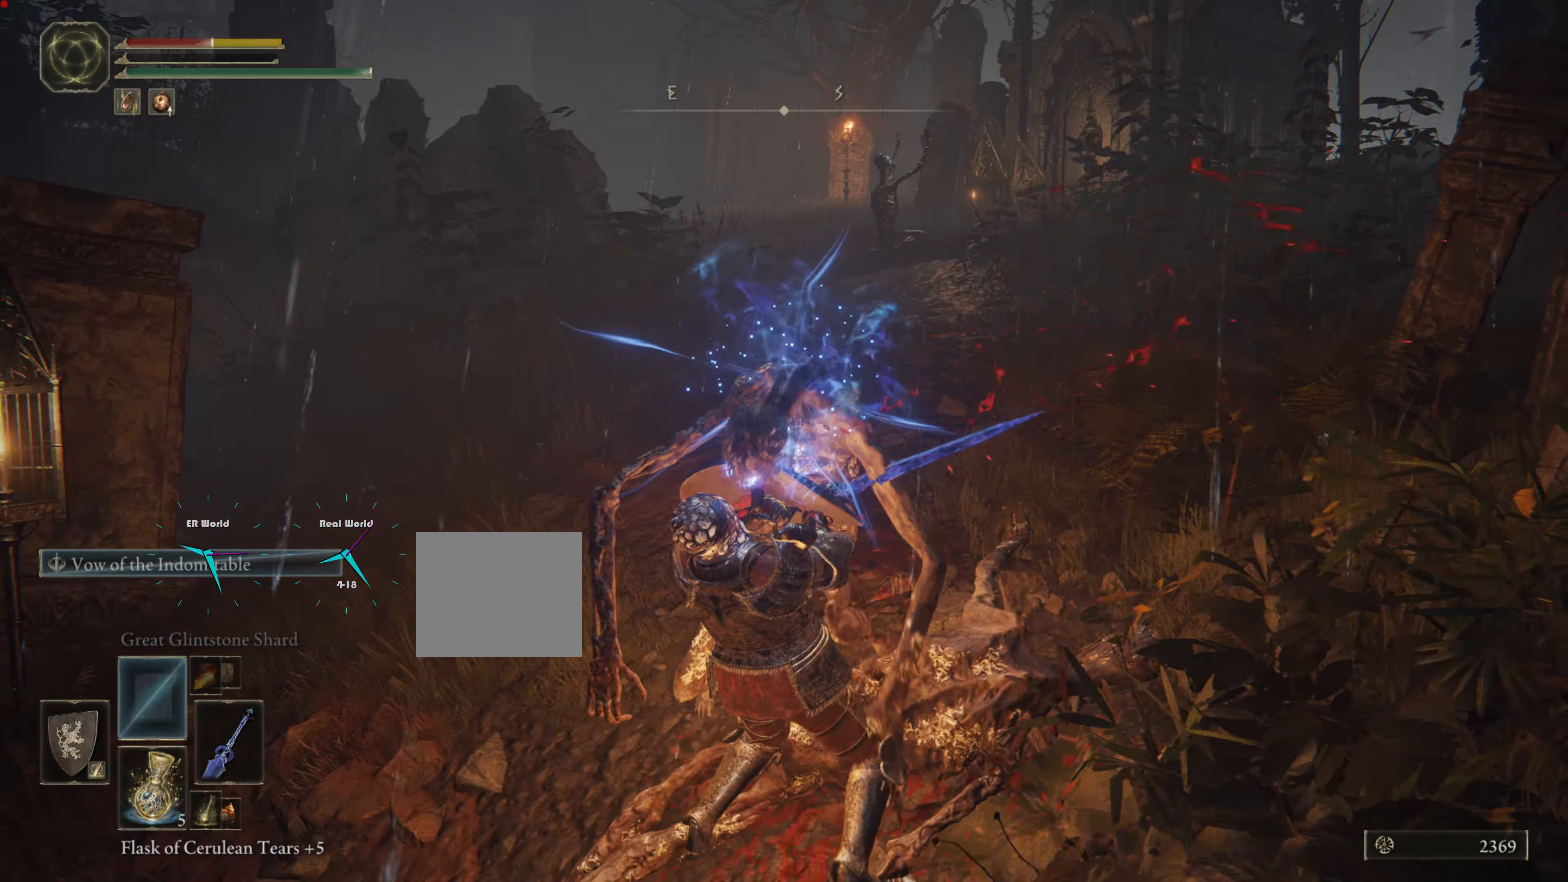
{"buttons": ["L1"], "left_stick": "down", "right_stick": "center", "events": [[84, "CIRCLE", "up"], [151, "CIRCLE", "down"], [317, "CIRCLE", "up"]]}
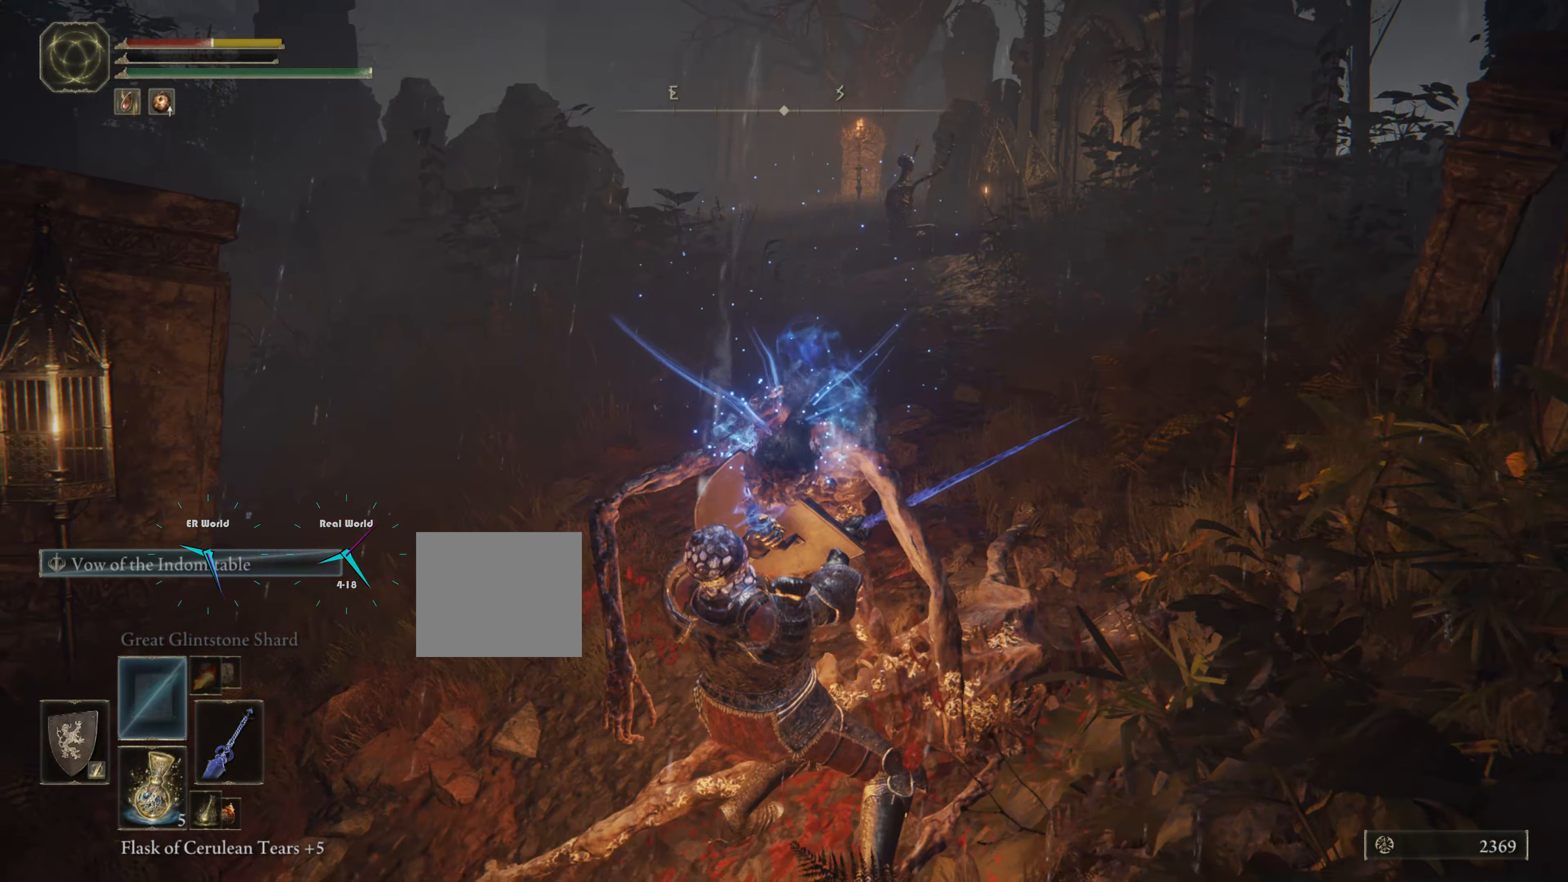
{"buttons": ["L1"], "left_stick": "down", "right_stick": "center", "events": []}
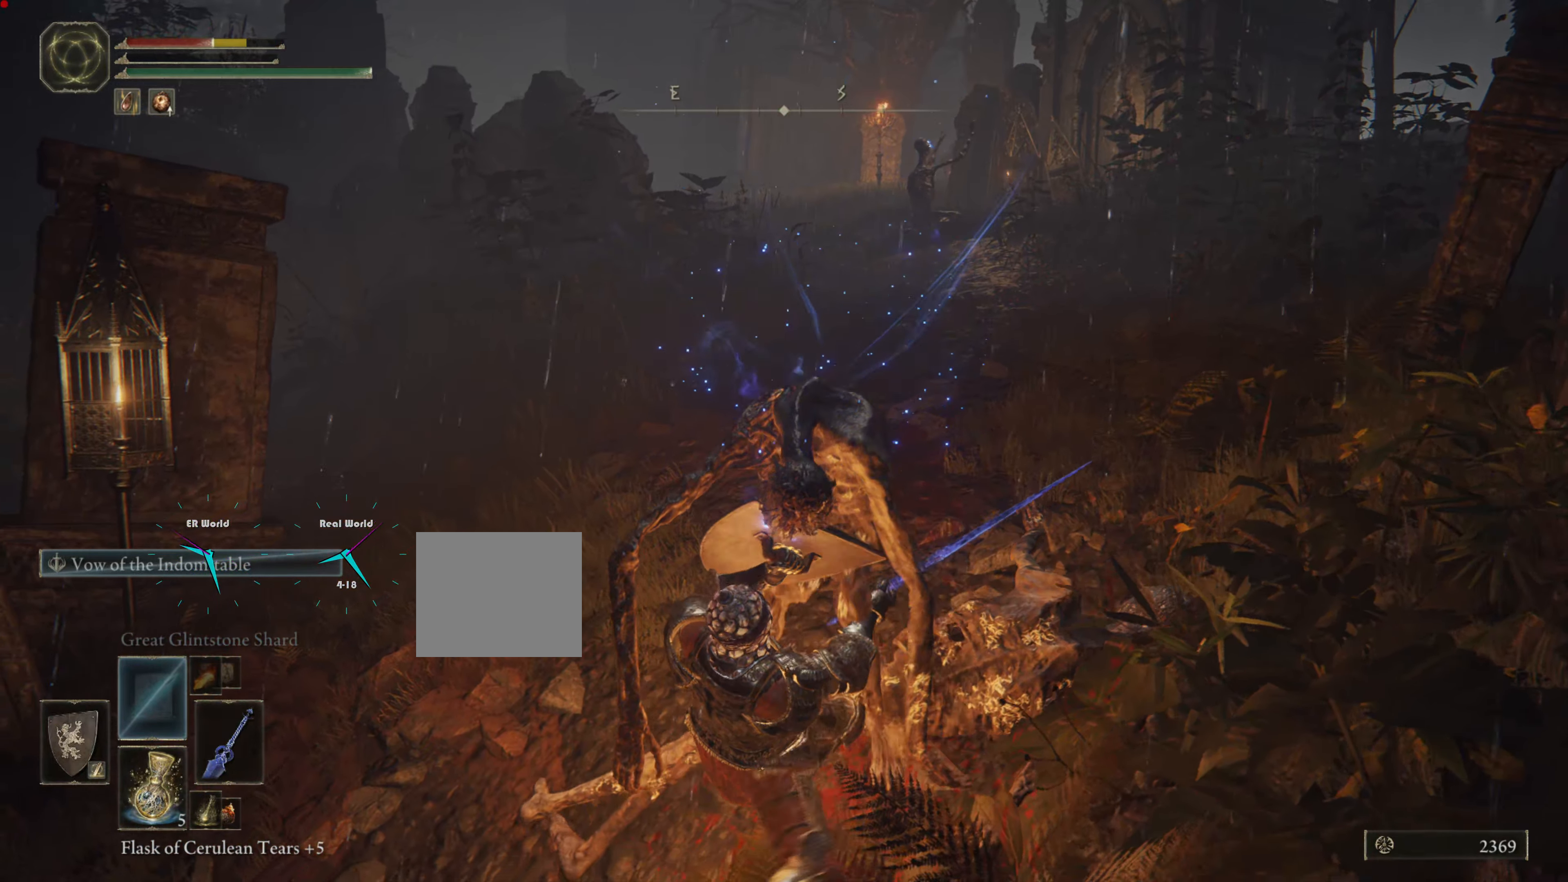
{"buttons": ["L1"], "left_stick": "down", "right_stick": "center", "events": []}
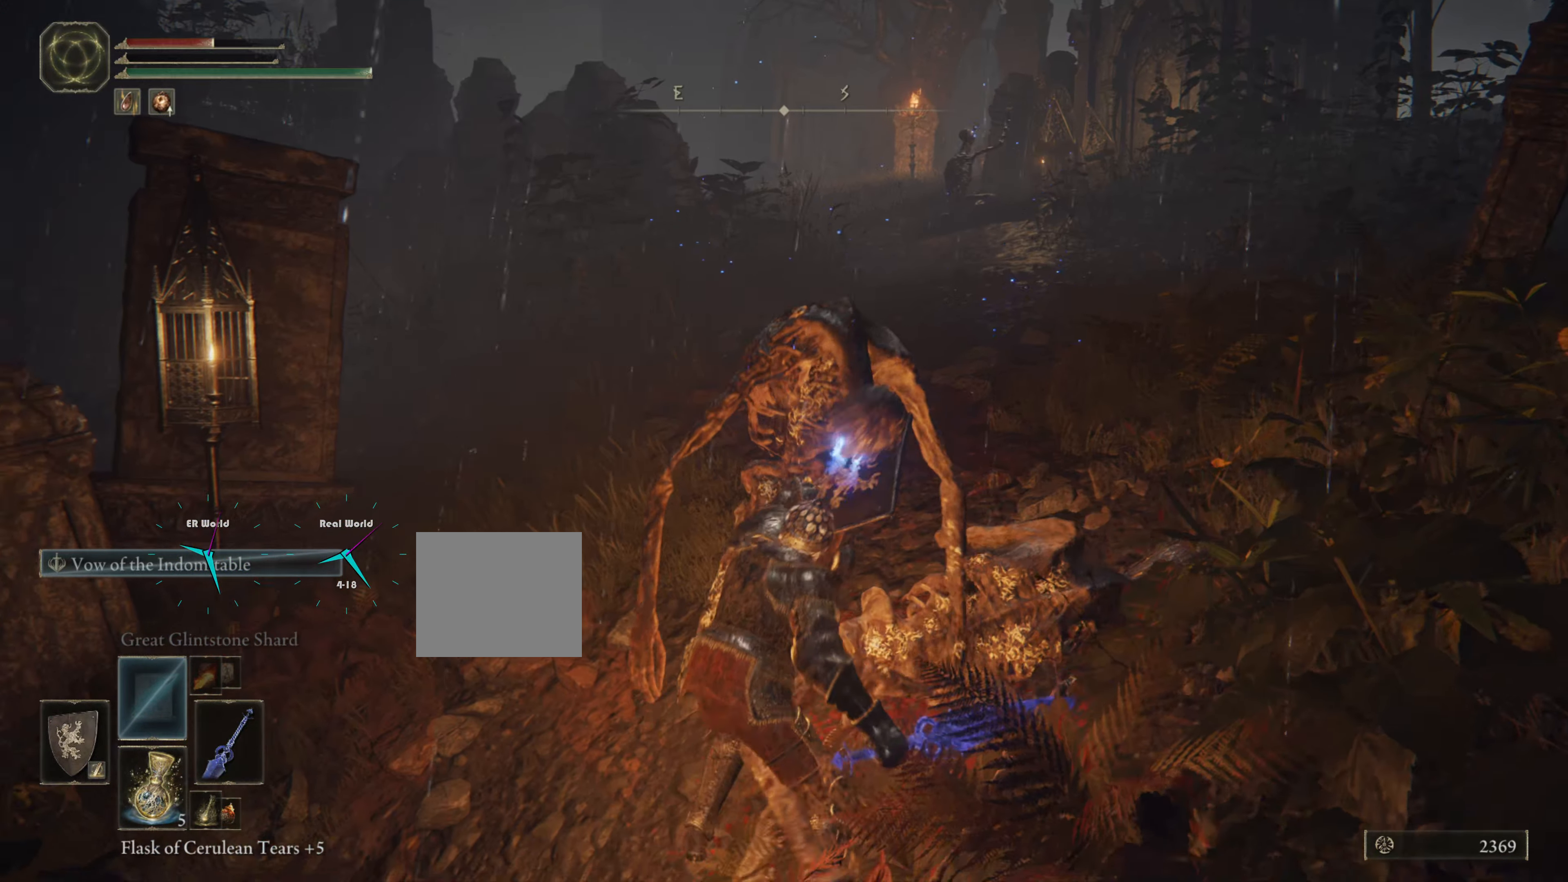
{"buttons": ["L1"], "left_stick": "down", "right_stick": "center", "events": []}
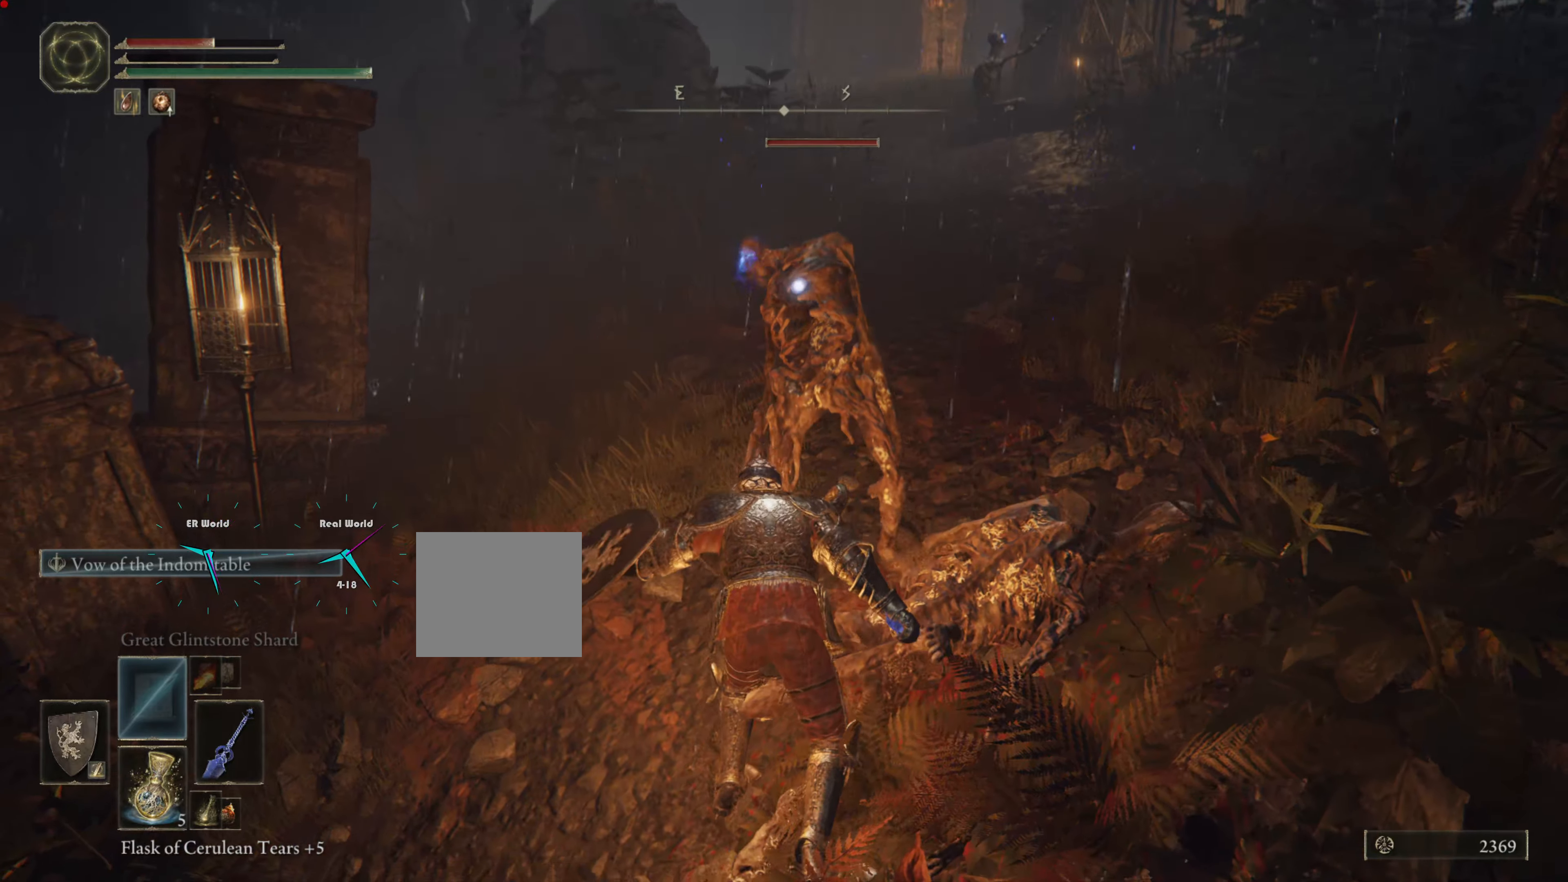
{"buttons": ["L1"], "left_stick": "down", "right_stick": "center", "events": []}
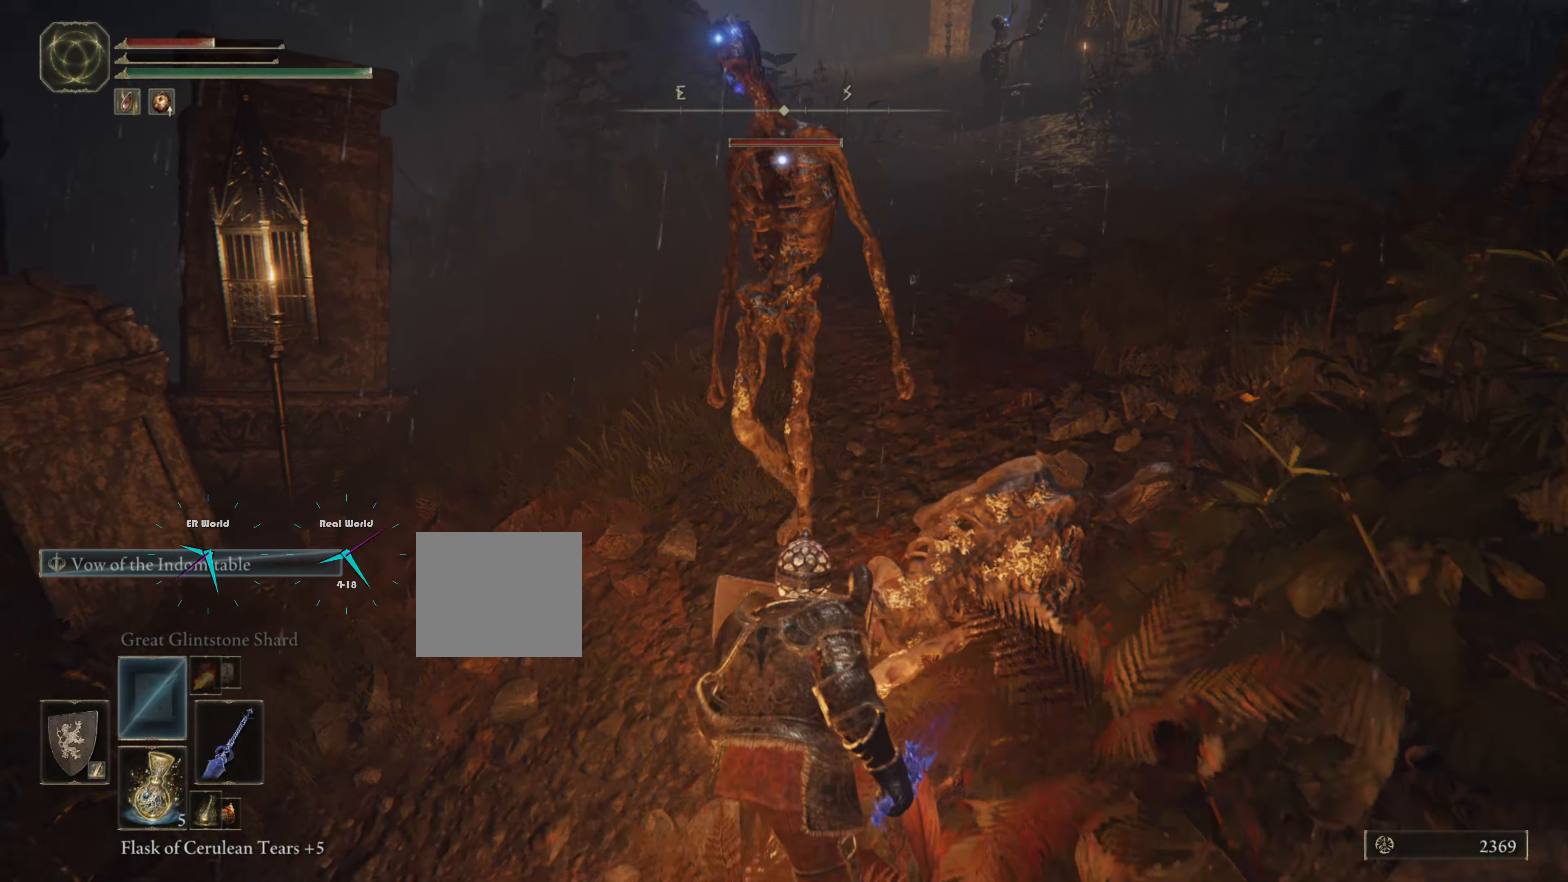
{"buttons": ["L1"], "left_stick": "down", "right_stick": "center", "events": []}
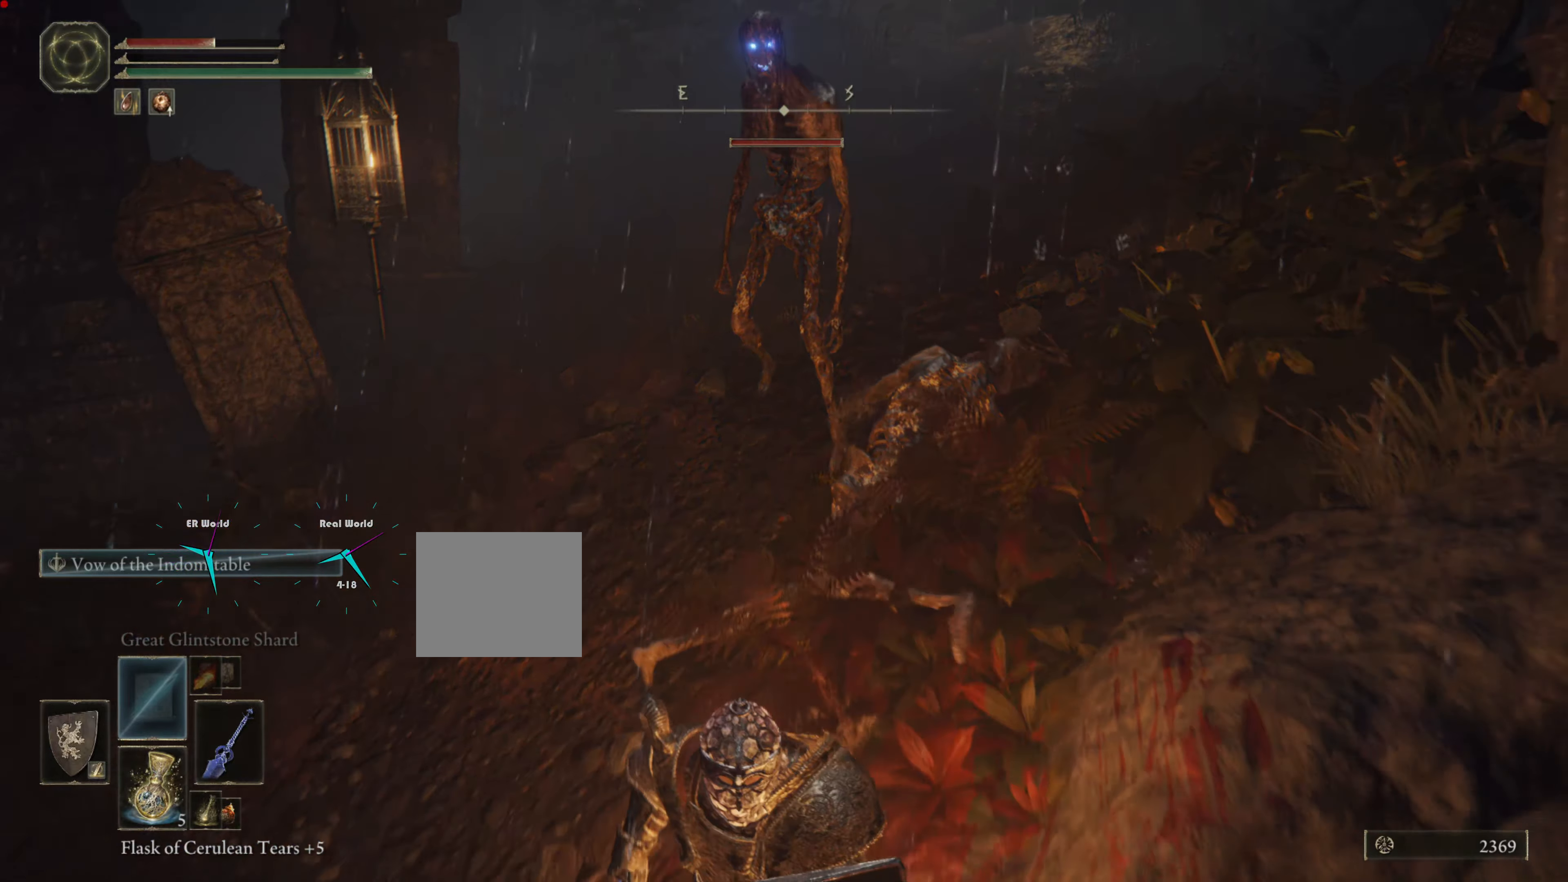
{"buttons": ["L1"], "left_stick": "up", "right_stick": "center", "events": [[16, "left_stick", "down-left"], [333, "left_stick", "up-left"], [417, "left_stick", "up"]]}
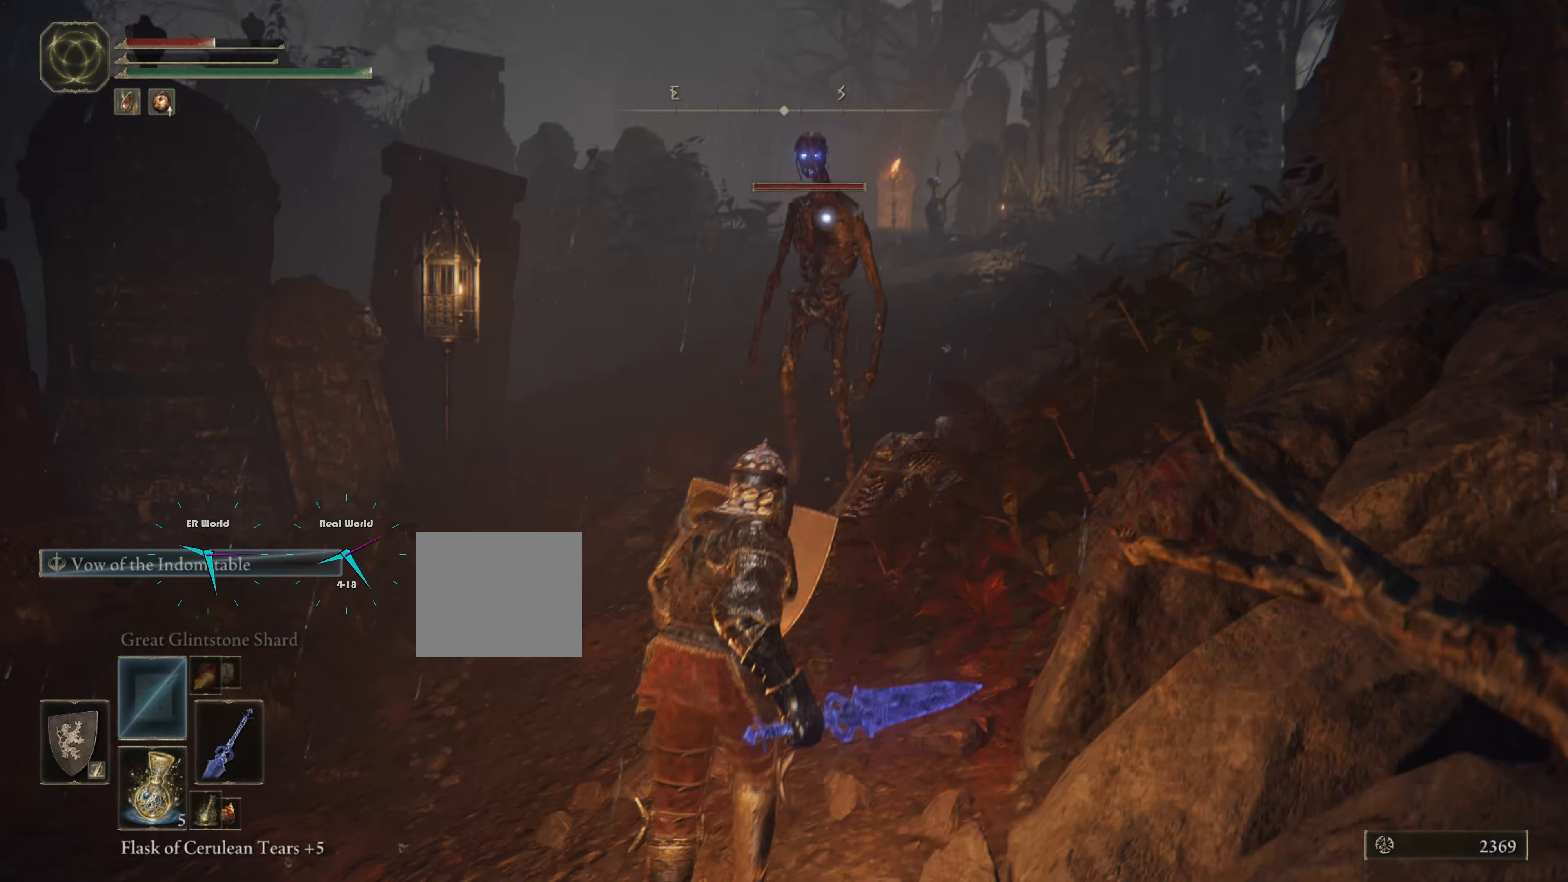
{"buttons": ["L1", "R1"], "left_stick": "up", "right_stick": "center", "events": [[134, "R1", "down"], [267, "R1", "up"], [351, "R1", "down"], [417, "R1", "up"], [501, "R1", "down"]]}
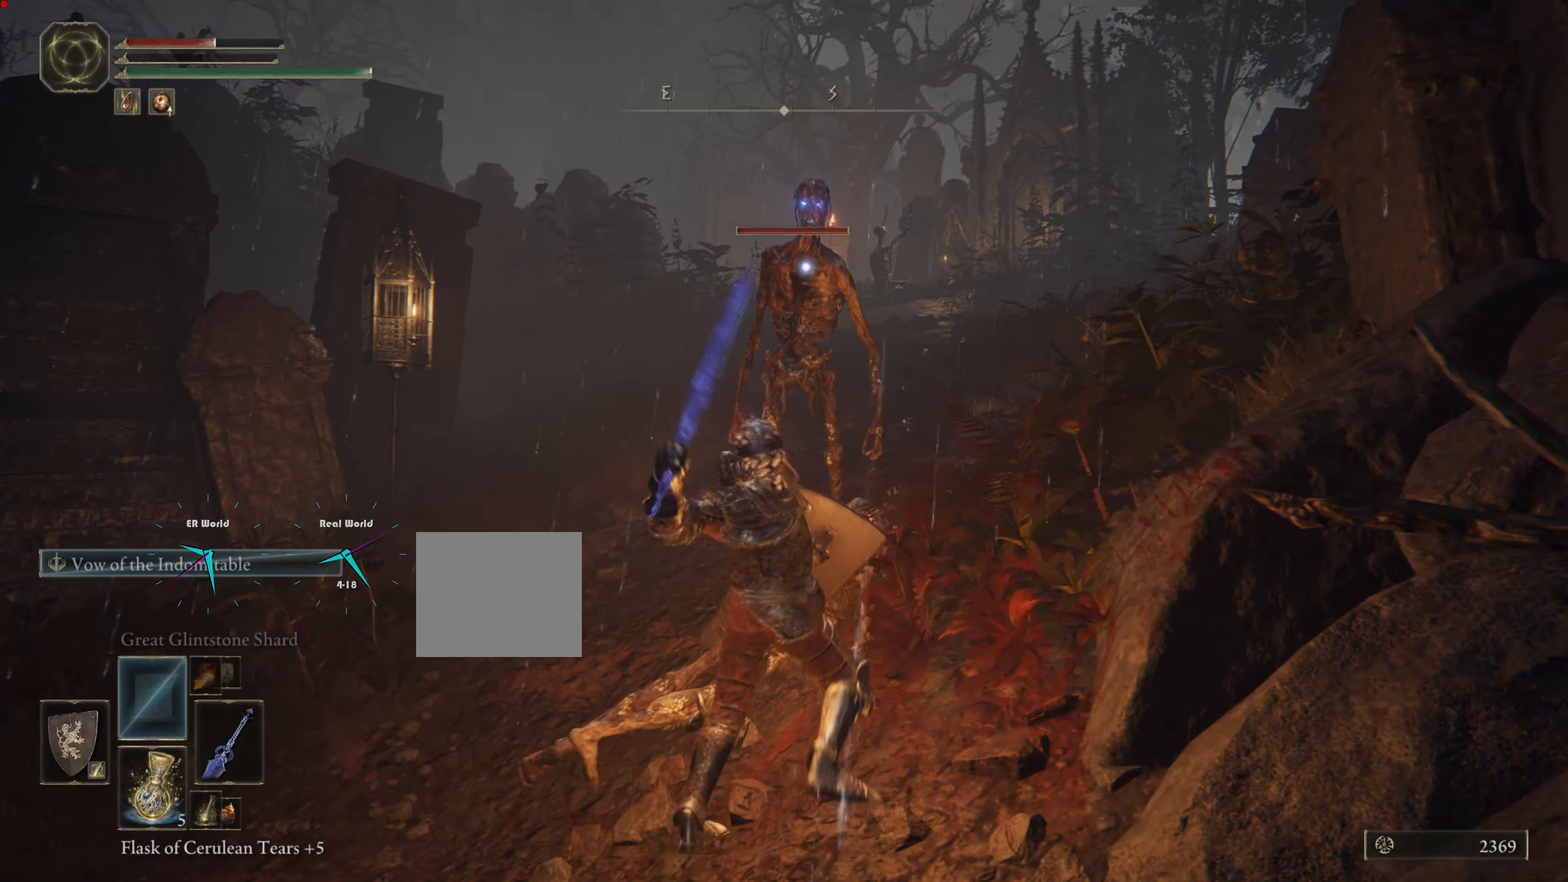
{"buttons": ["L1", "R1"], "left_stick": "up", "right_stick": "center", "events": [[100, "R1", "up"], [167, "R1", "down"], [250, "R1", "up"], [317, "R1", "down"], [433, "R1", "up"], [467, "R1", "down"]]}
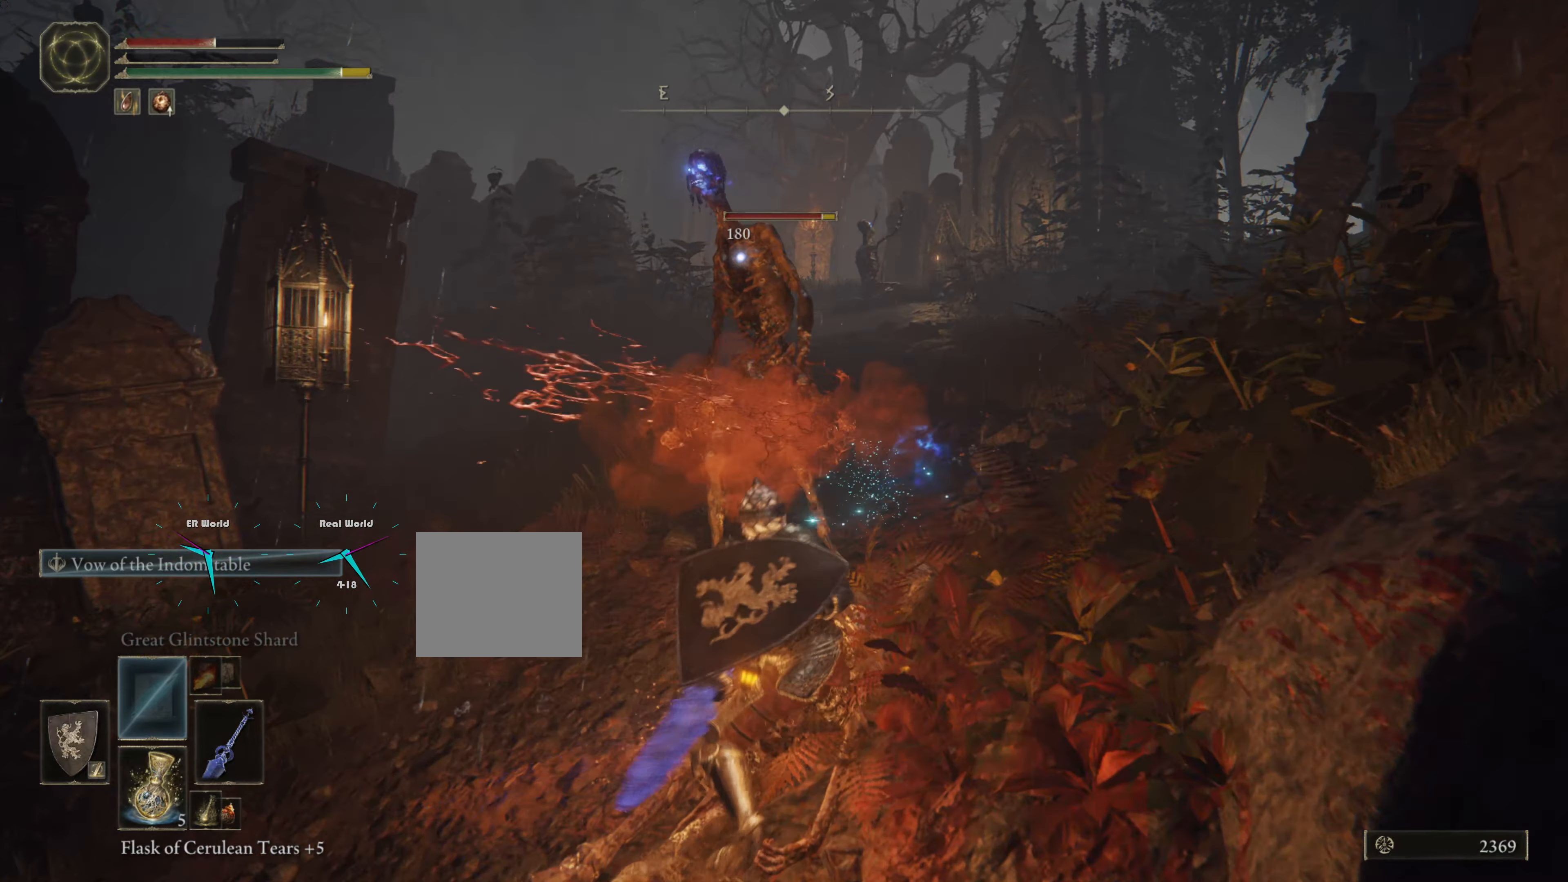
{"buttons": ["L1", "R1"], "left_stick": "up", "right_stick": "center", "events": [[84, "R1", "up"], [150, "R1", "down"], [284, "R1", "up"], [317, "R1", "down"], [401, "R1", "up"], [467, "R1", "down"]]}
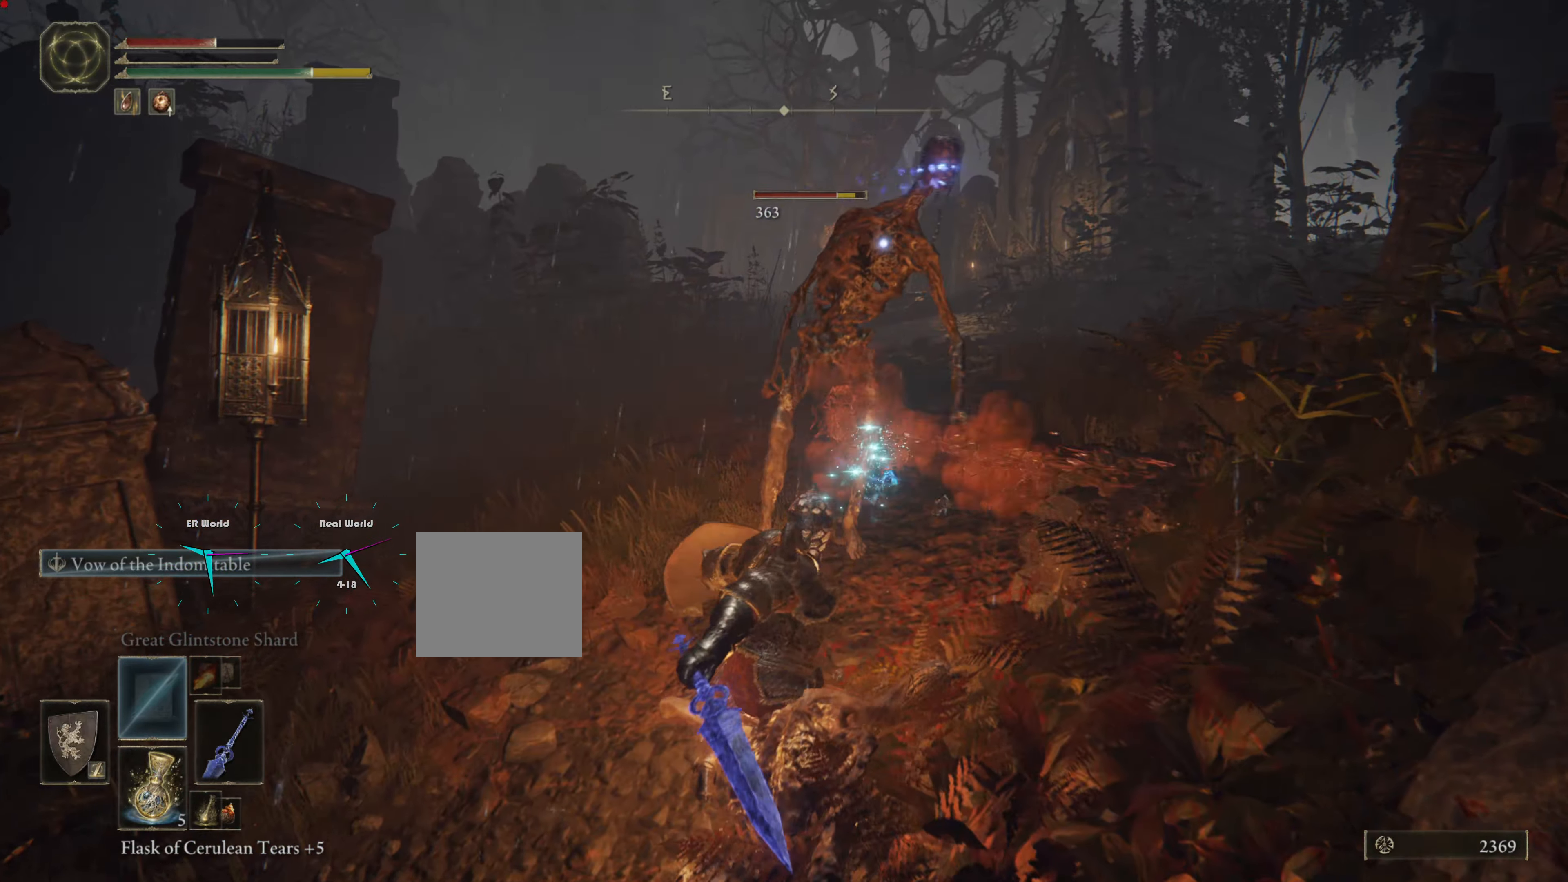
{"buttons": ["L1", "R1"], "left_stick": "up", "right_stick": "center", "events": [[83, "R1", "up"], [150, "R1", "down"], [233, "R1", "up"], [317, "R1", "down"], [417, "R1", "up"], [467, "R1", "down"]]}
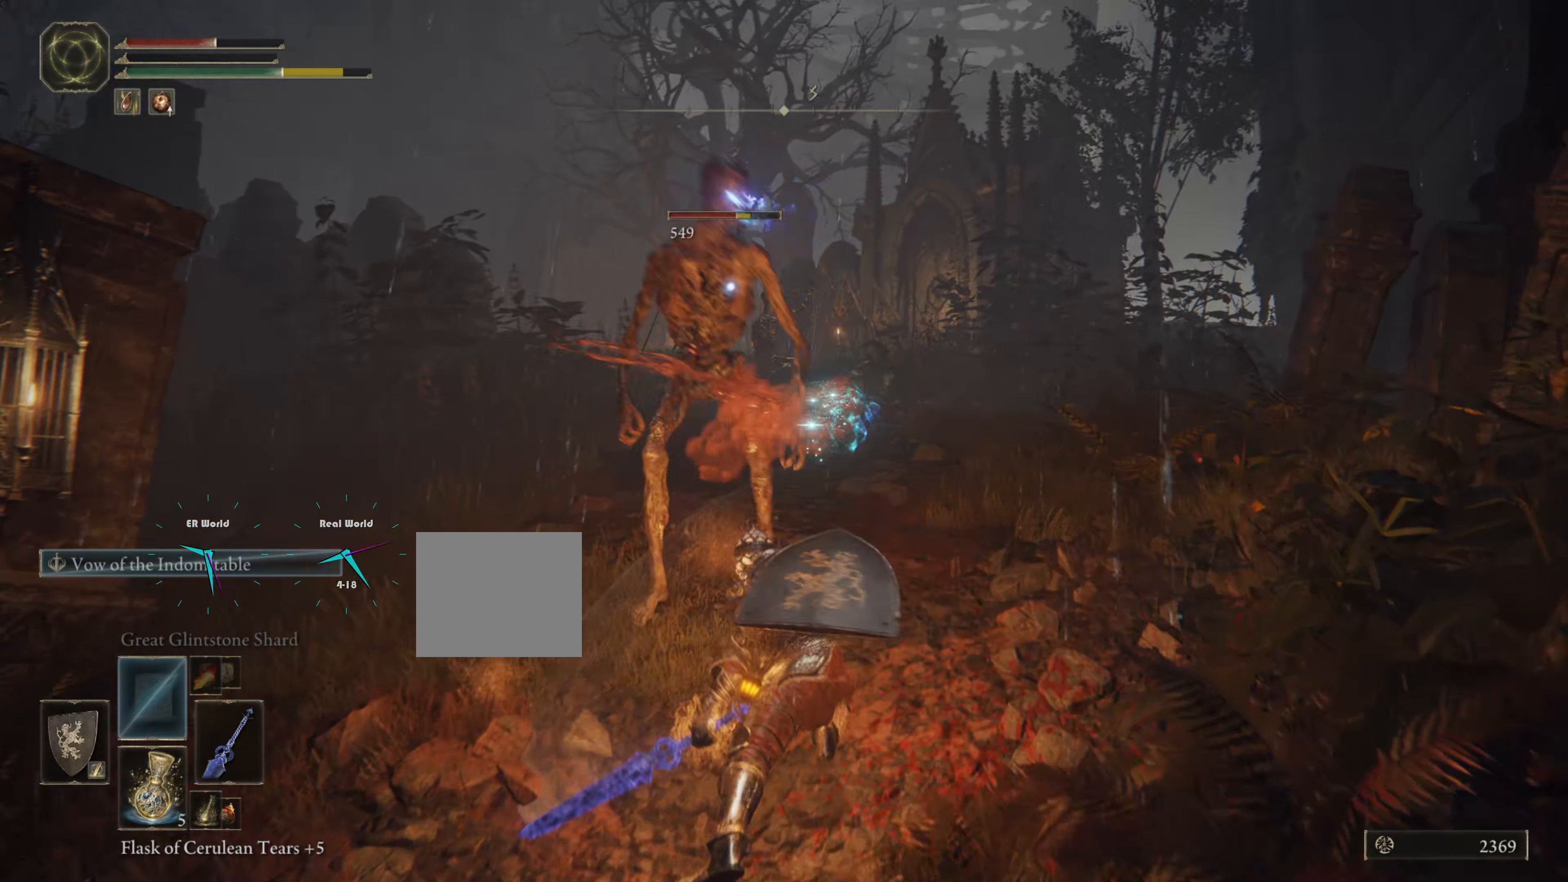
{"buttons": ["L1", "R1"], "left_stick": "up", "right_stick": "center", "events": [[84, "R1", "up"], [134, "R1", "down"], [417, "R1", "up"], [467, "R1", "down"]]}